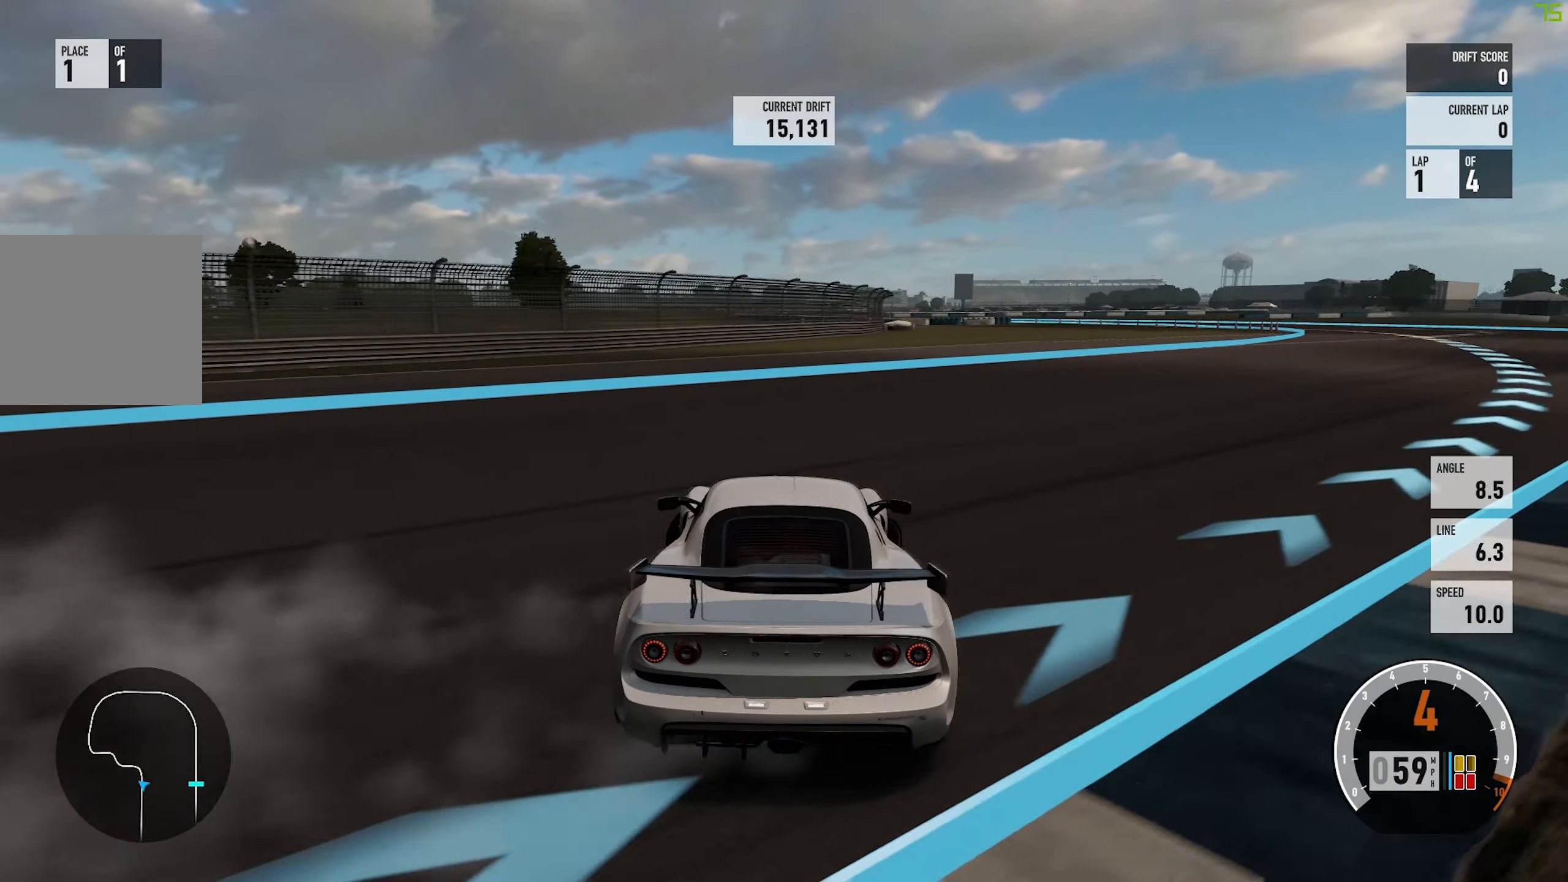
Gameplay with a controller (Xbox layout); each line is a JSON object with the inputs held at the frame after it. "events" lists button and stick changes between this image and that frame as [ms after this image, input, new state], when the widget could be followed in between. Not read: L3 R3 right_stick.
{"buttons": ["R2"], "left_stick": "center", "events": [[100, "A", "up"], [100, "L2", "down"], [133, "left_stick", "up-left"], [216, "left_stick", "left"], [266, "L2", "up"], [366, "left_stick", "center"]]}
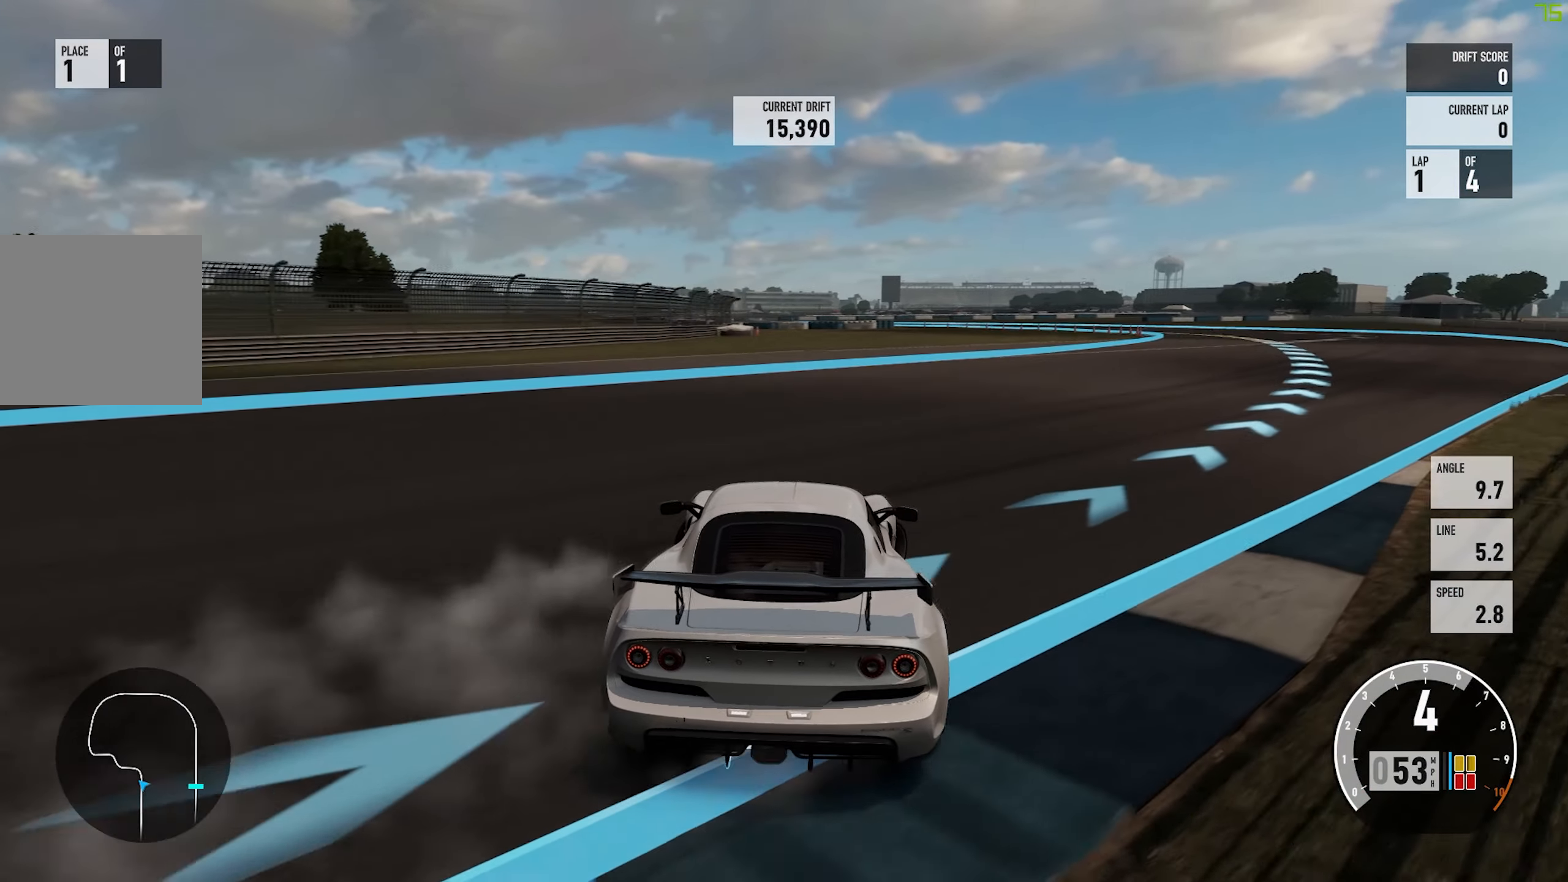
{"buttons": ["R2"], "left_stick": "center", "events": [[133, "left_stick", "left"], [433, "left_stick", "center"]]}
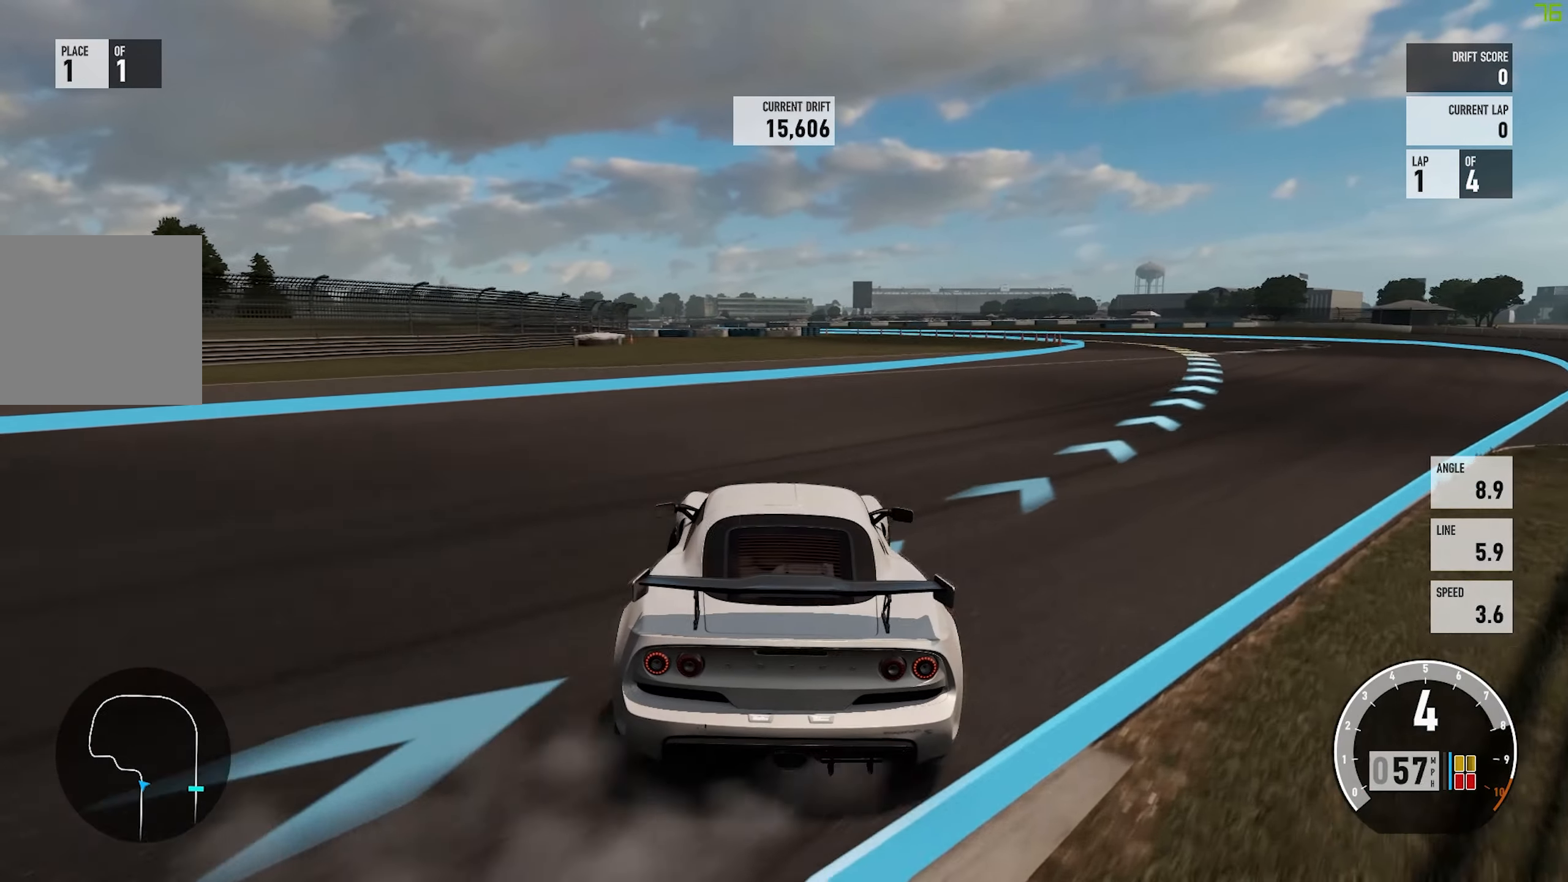
{"buttons": ["R2"], "left_stick": "left", "events": [[433, "left_stick", "left"]]}
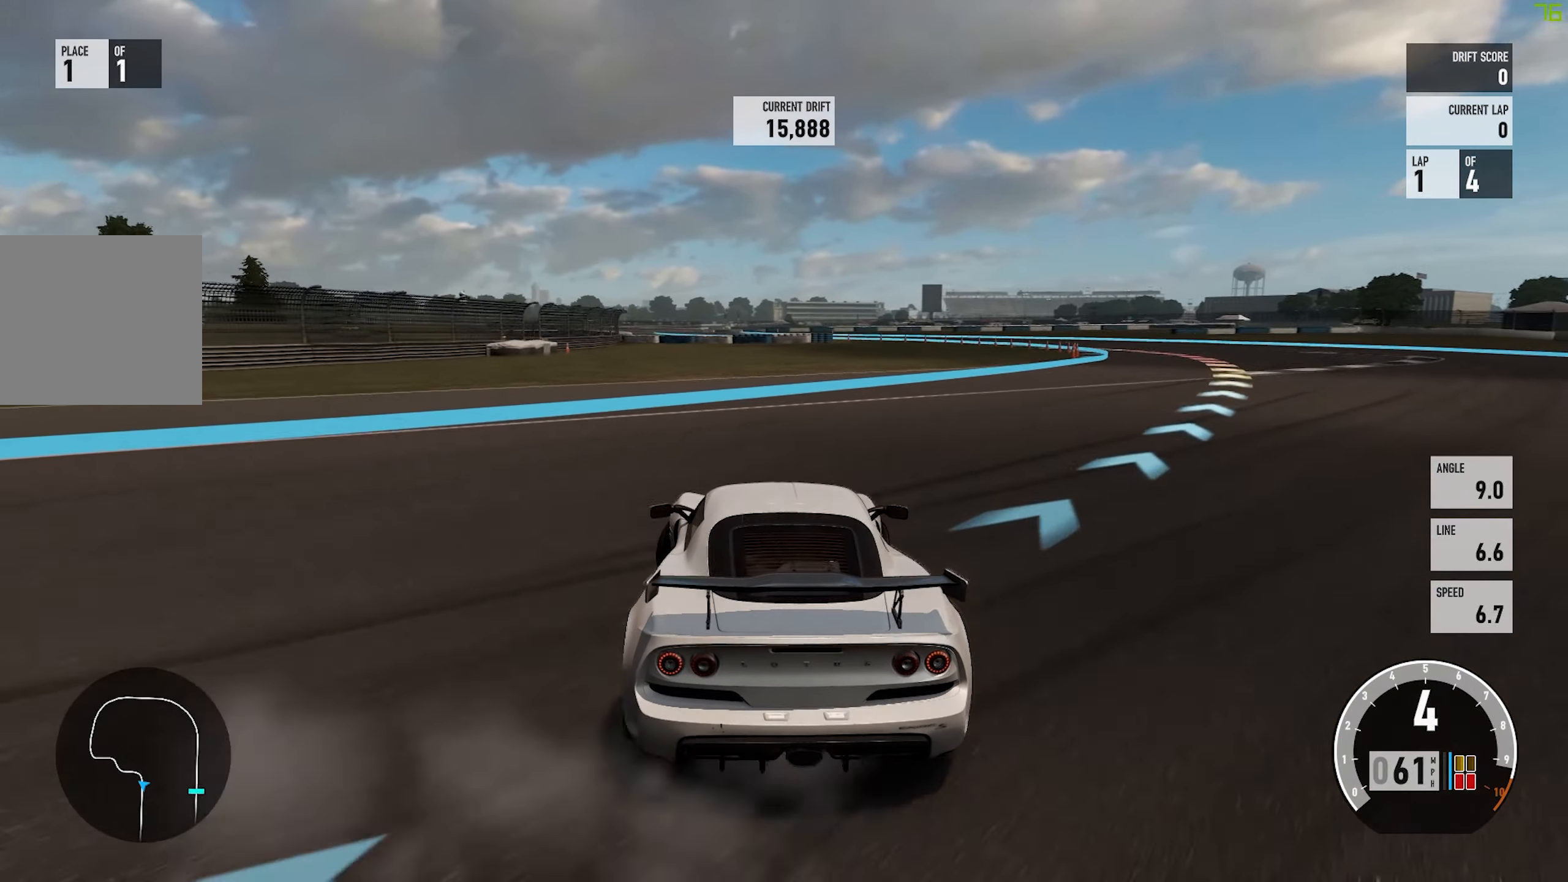
{"buttons": ["A", "L2"], "left_stick": "center", "events": [[50, "L2", "down"], [183, "L2", "up"], [316, "left_stick", "center"], [416, "L2", "down"], [466, "A", "down"], [500, "R2", "up"]]}
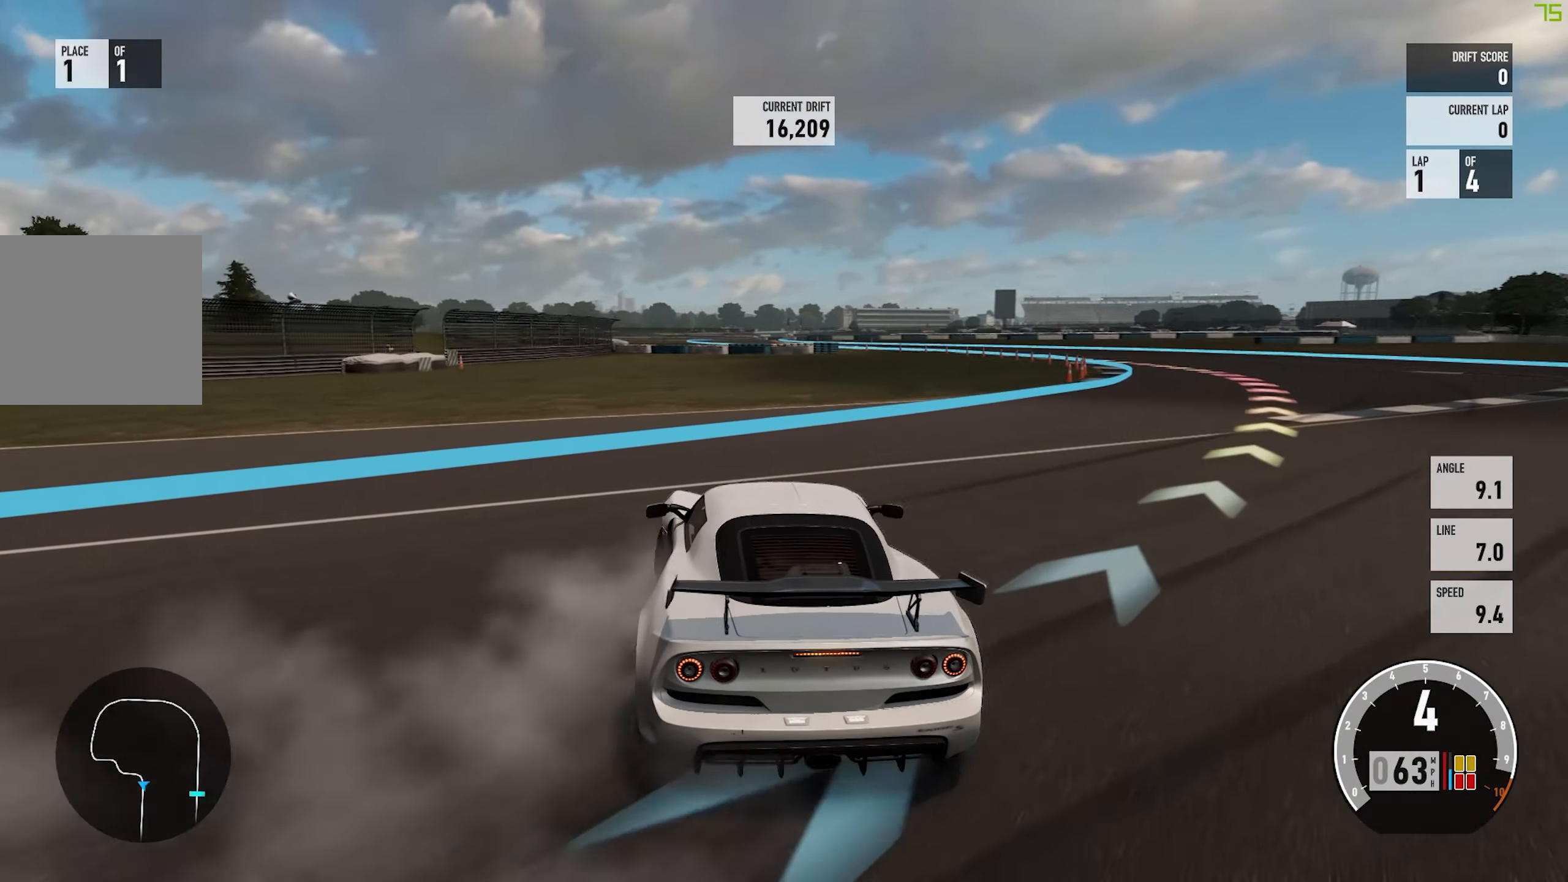
{"buttons": ["A", "L2", "R2"], "left_stick": "left", "events": [[50, "L2", "up"], [366, "R2", "down"], [400, "L2", "down"], [416, "left_stick", "up-left"], [500, "left_stick", "left"]]}
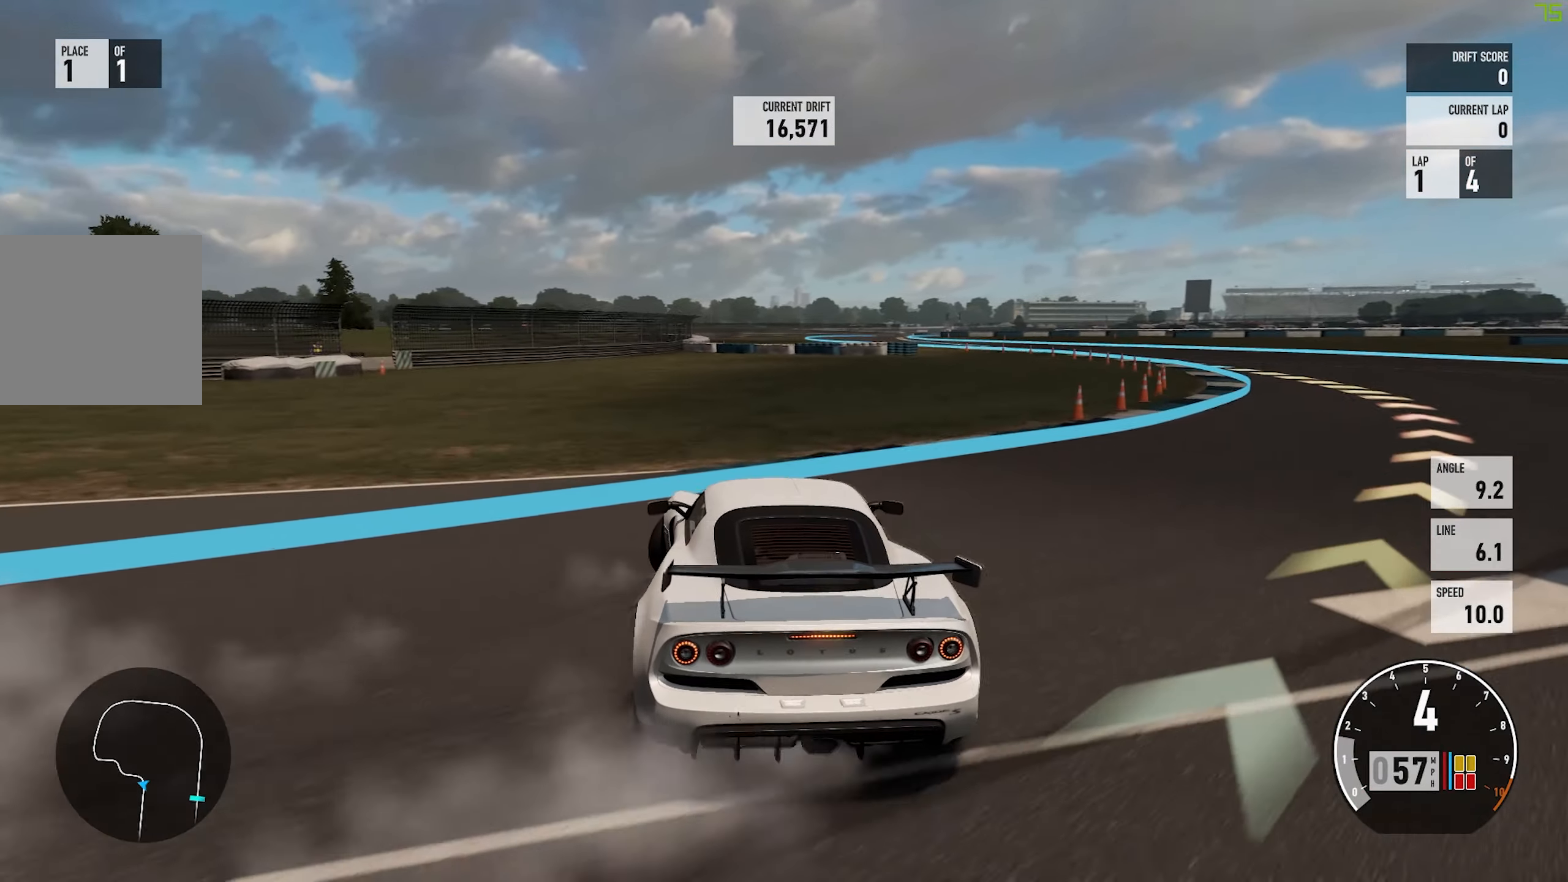
{"buttons": ["R2"], "left_stick": "center", "events": [[50, "L2", "up"], [100, "left_stick", "center"], [483, "A", "up"]]}
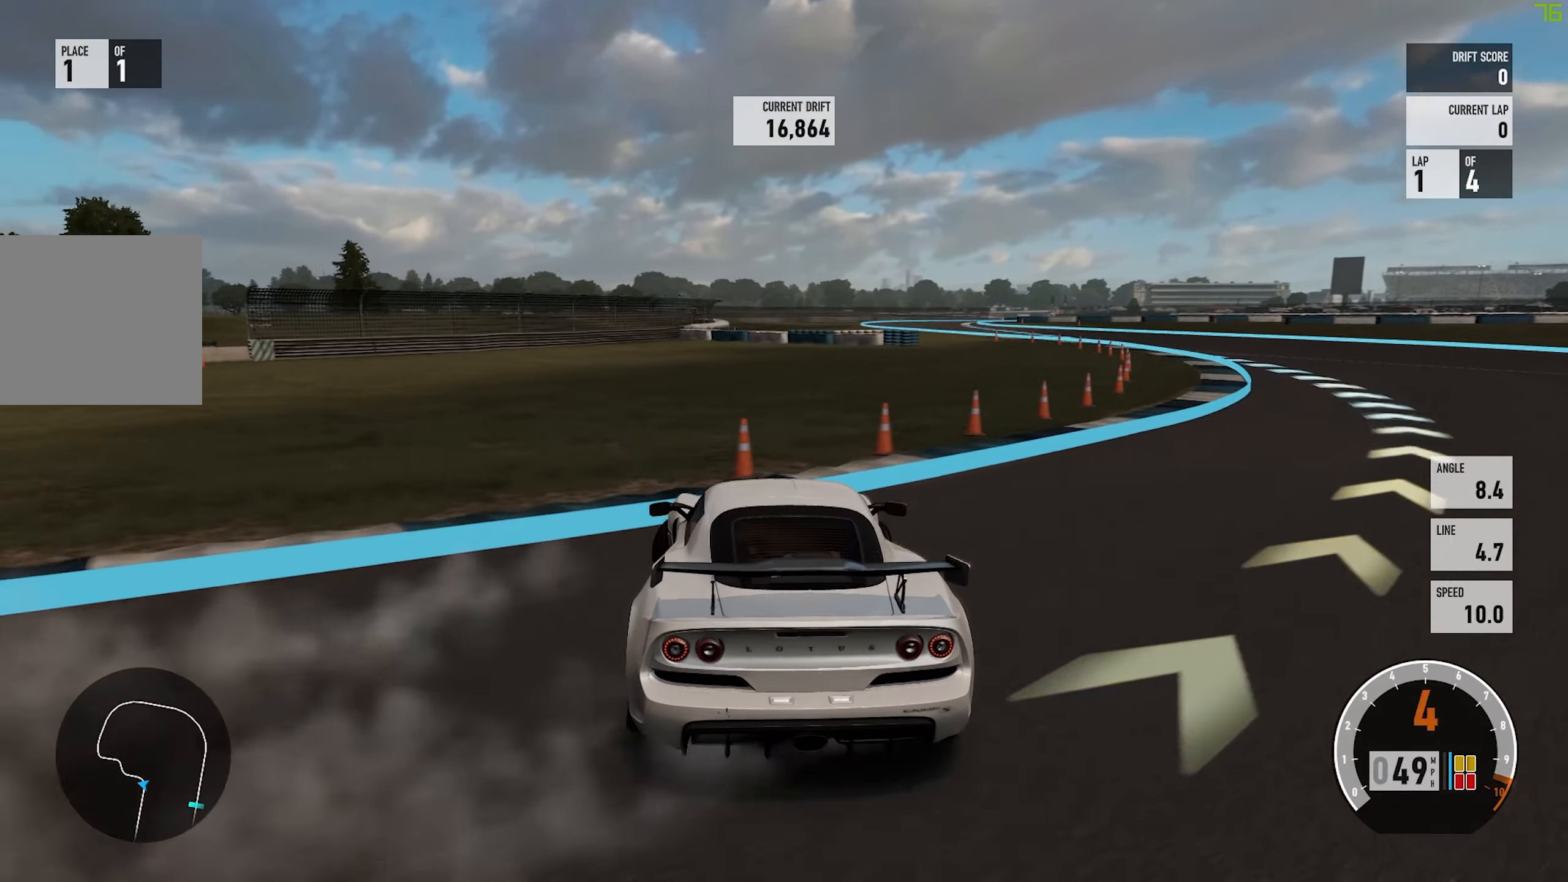
{"buttons": ["R2"], "left_stick": "left", "events": [[16, "L2", "down"], [16, "left_stick", "left"], [133, "L2", "up"], [216, "left_stick", "center"], [500, "left_stick", "left"]]}
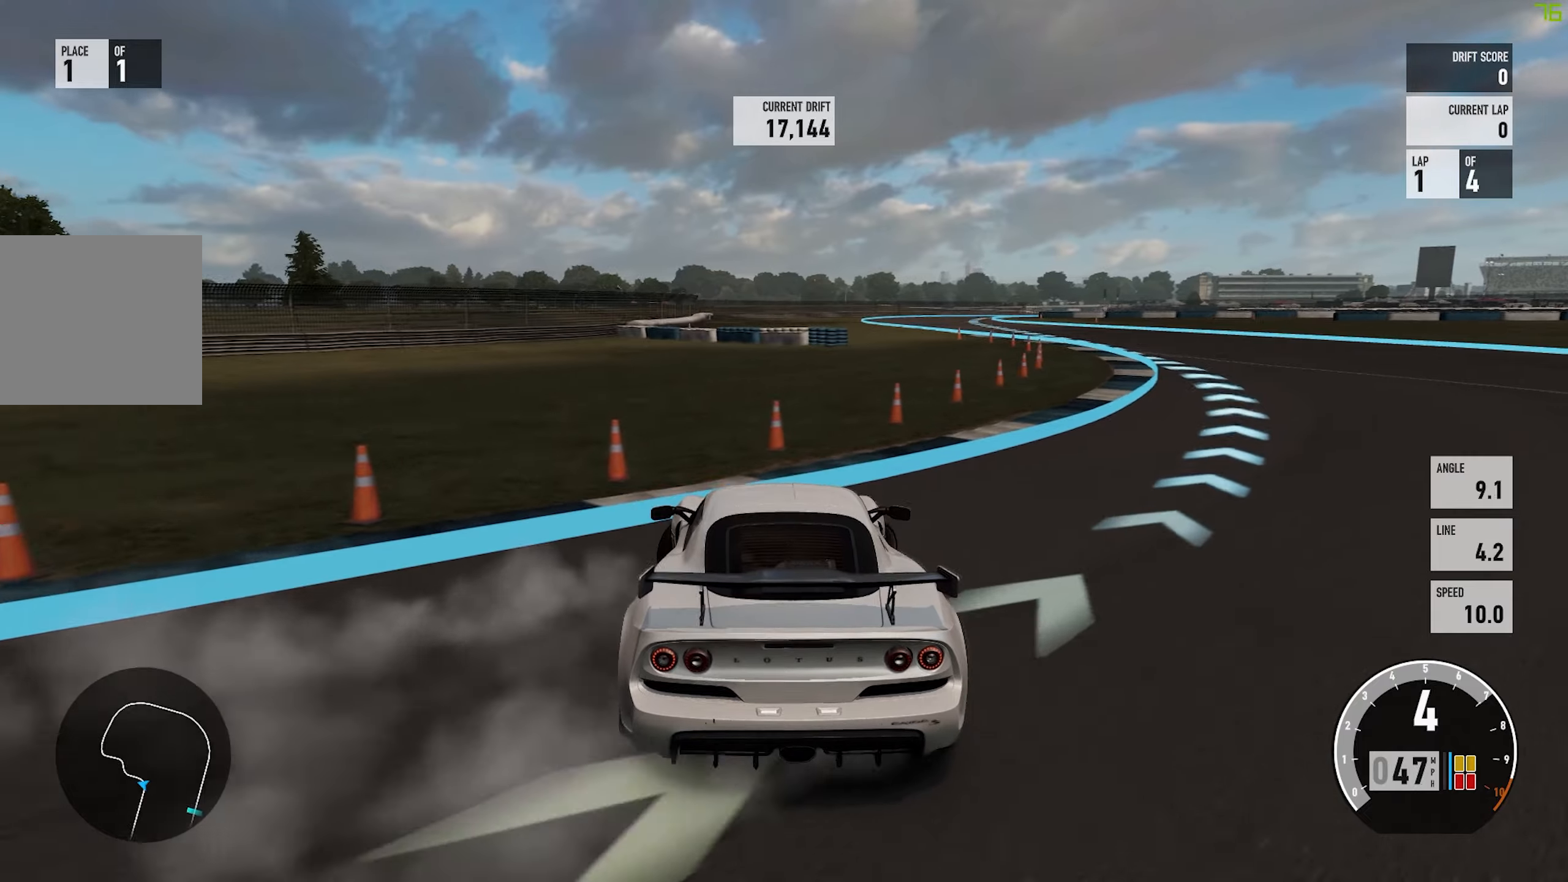
{"buttons": [], "left_stick": "center", "events": [[367, "left_stick", "center"], [400, "R2", "up"]]}
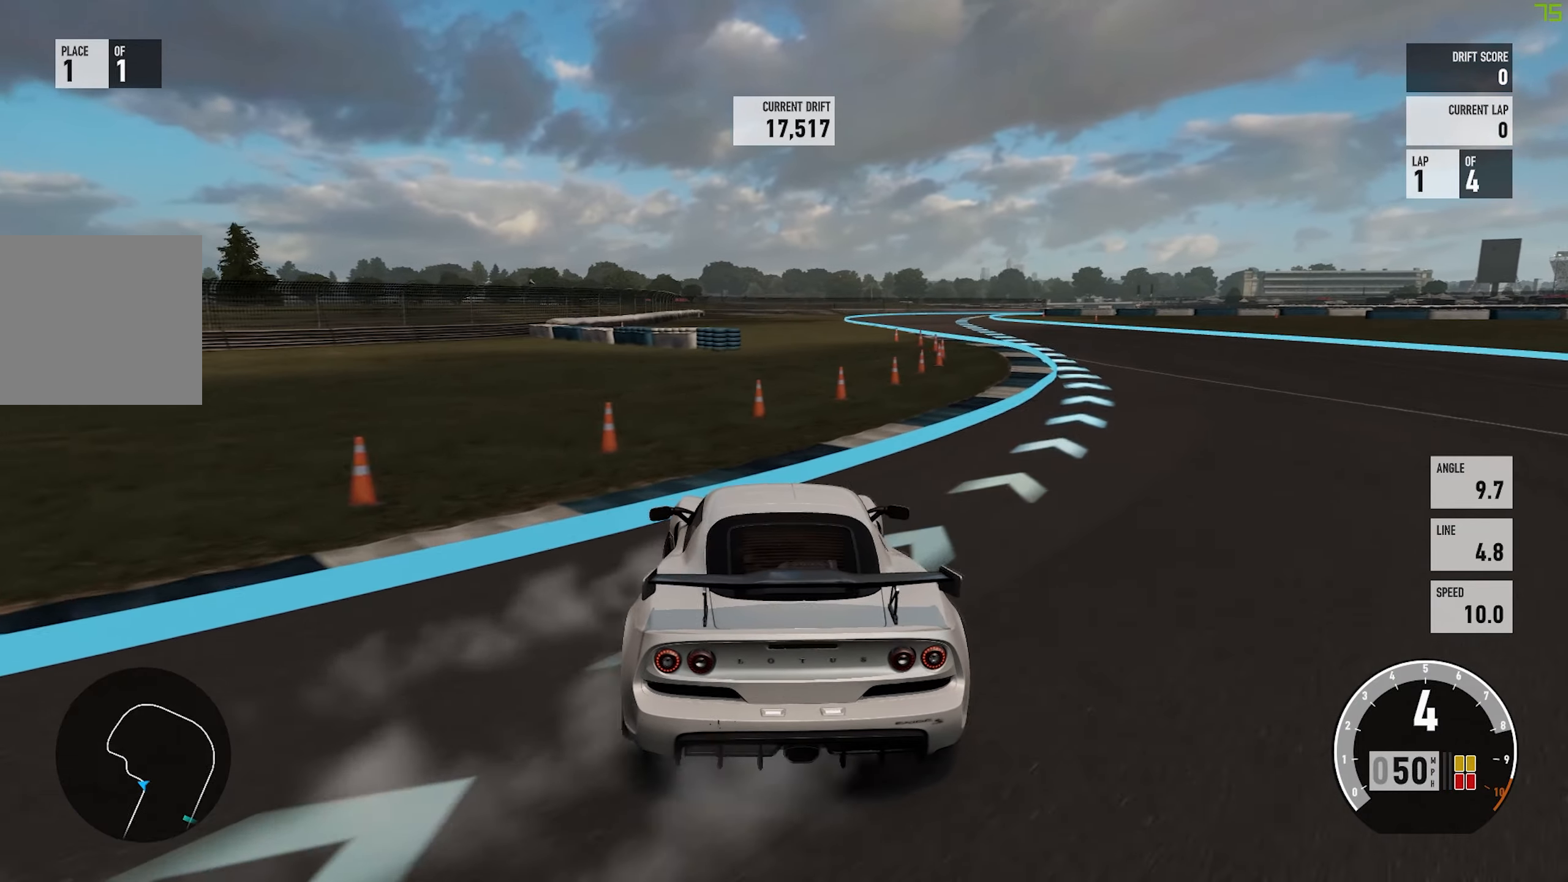
{"buttons": [], "left_stick": "center", "events": [[83, "R2", "down"], [167, "left_stick", "left"], [333, "R2", "up"], [333, "left_stick", "center"]]}
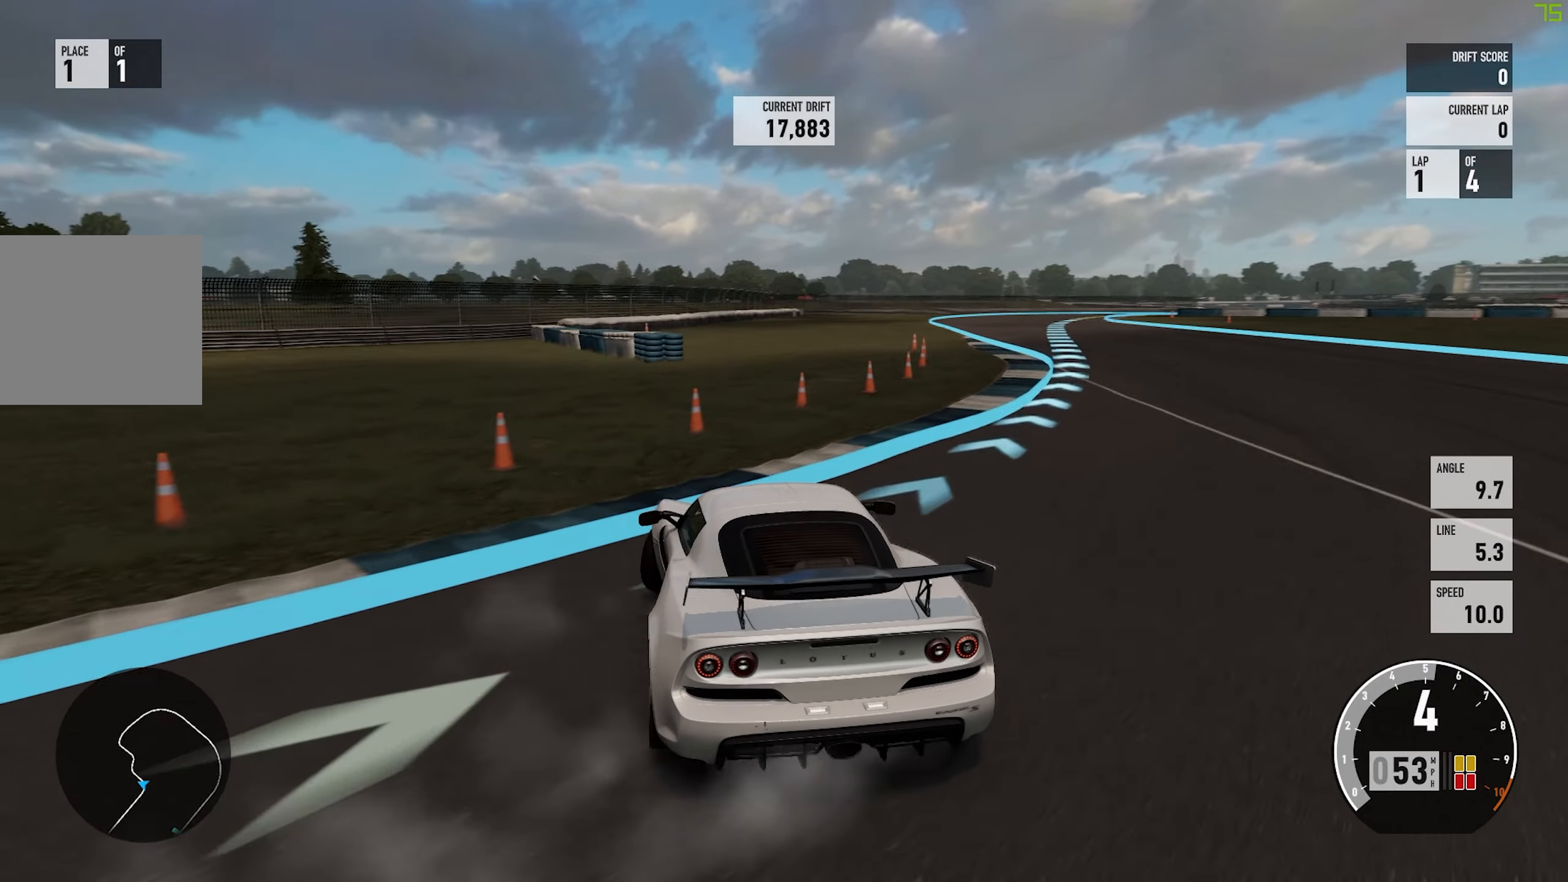
{"buttons": ["R2"], "left_stick": "left", "events": [[17, "R2", "down"], [300, "left_stick", "left"]]}
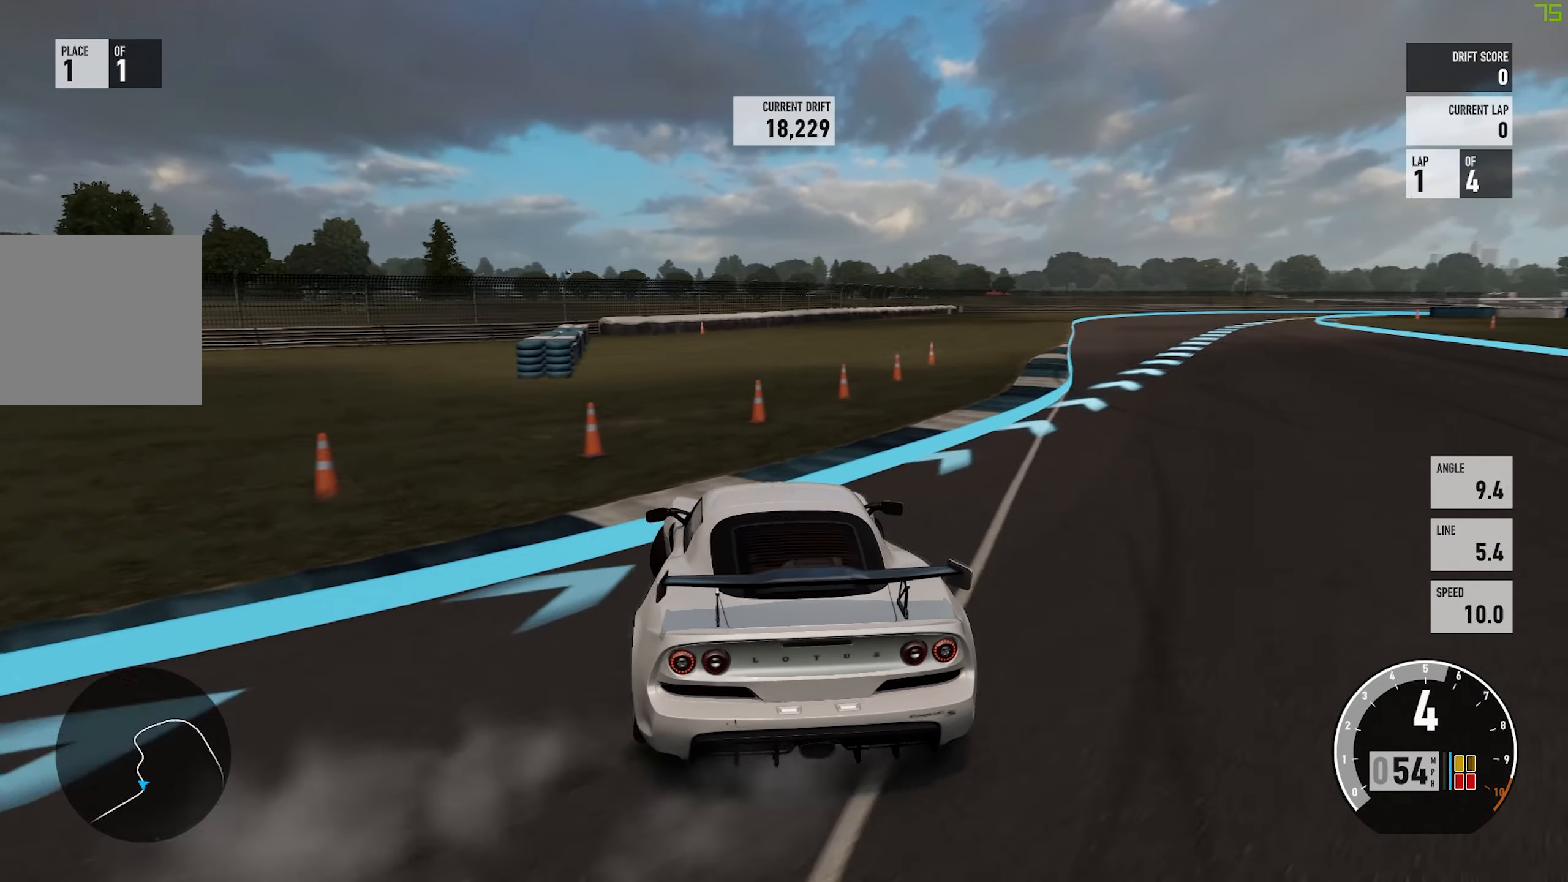
{"buttons": ["R2"], "left_stick": "center", "events": [[17, "left_stick", "center"], [233, "left_stick", "left"], [367, "R2", "up"], [383, "left_stick", "center"], [467, "R2", "down"]]}
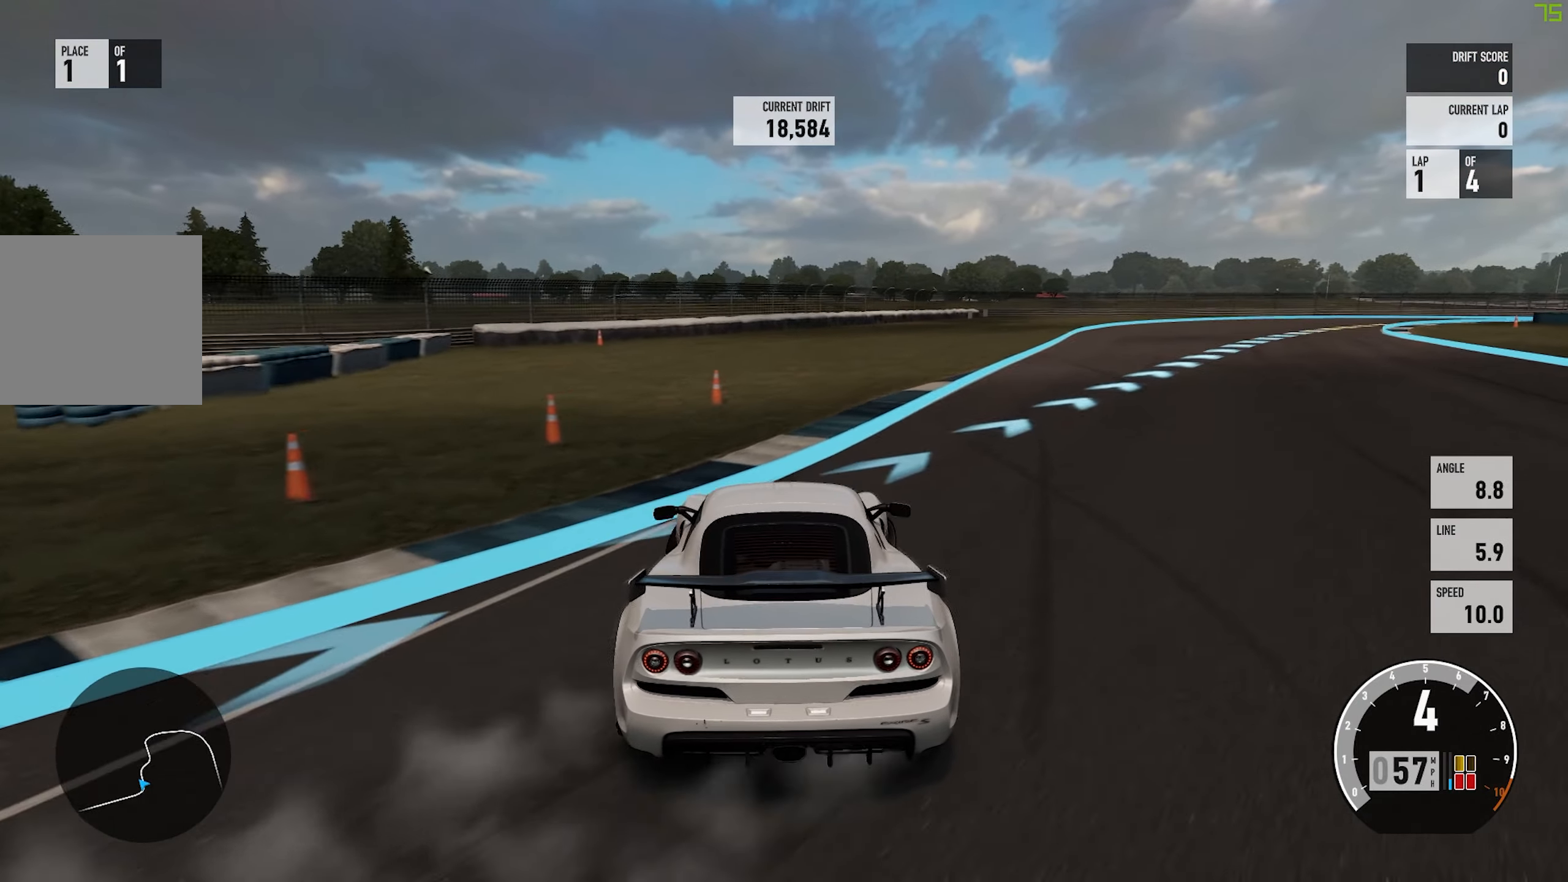
{"buttons": ["R2"], "left_stick": "center", "events": [[167, "left_stick", "left"], [200, "R2", "up"], [267, "R2", "down"], [333, "left_stick", "center"]]}
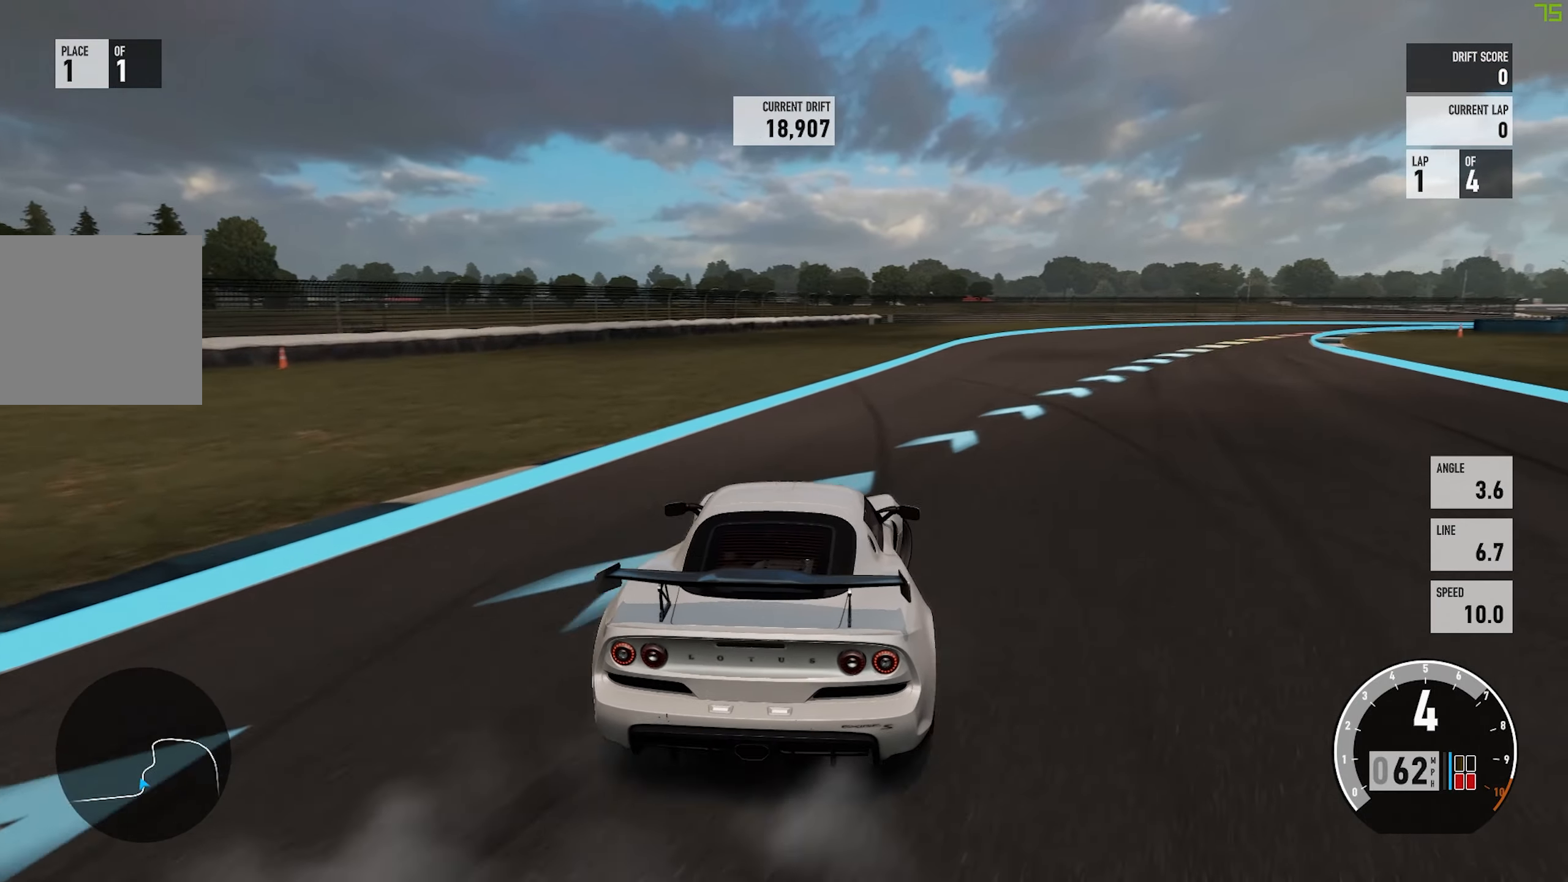
{"buttons": ["A", "X"], "left_stick": "left", "events": [[450, "R2", "up"], [467, "A", "down"], [467, "left_stick", "left"], [483, "X", "down"]]}
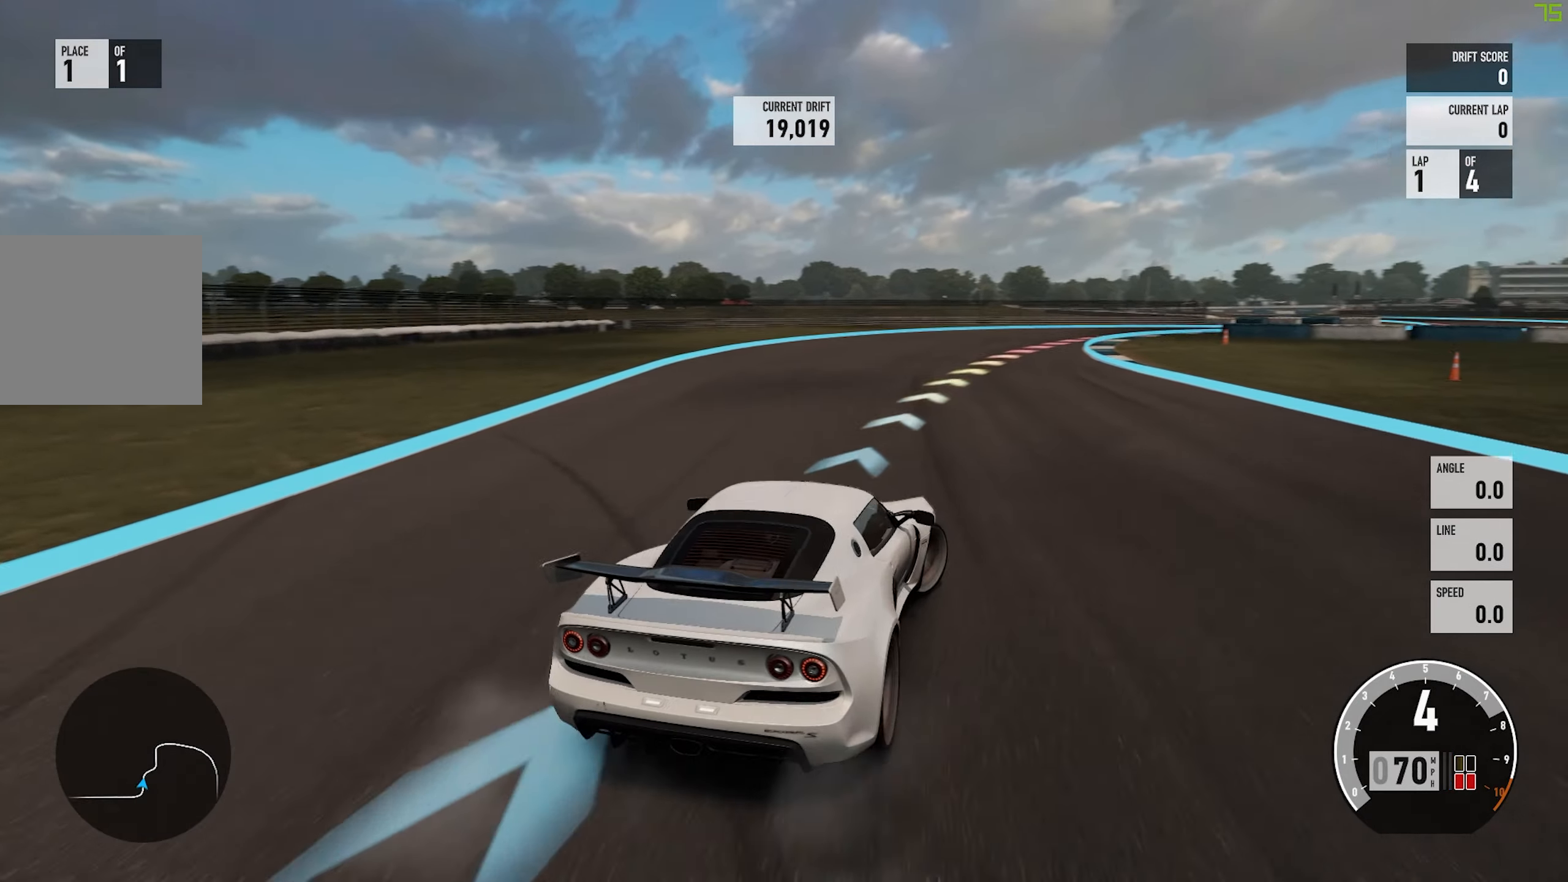
{"buttons": ["R2"], "left_stick": "left", "events": [[83, "L2", "down"], [117, "X", "up"], [233, "L2", "up"], [267, "R2", "down"], [317, "A", "up"]]}
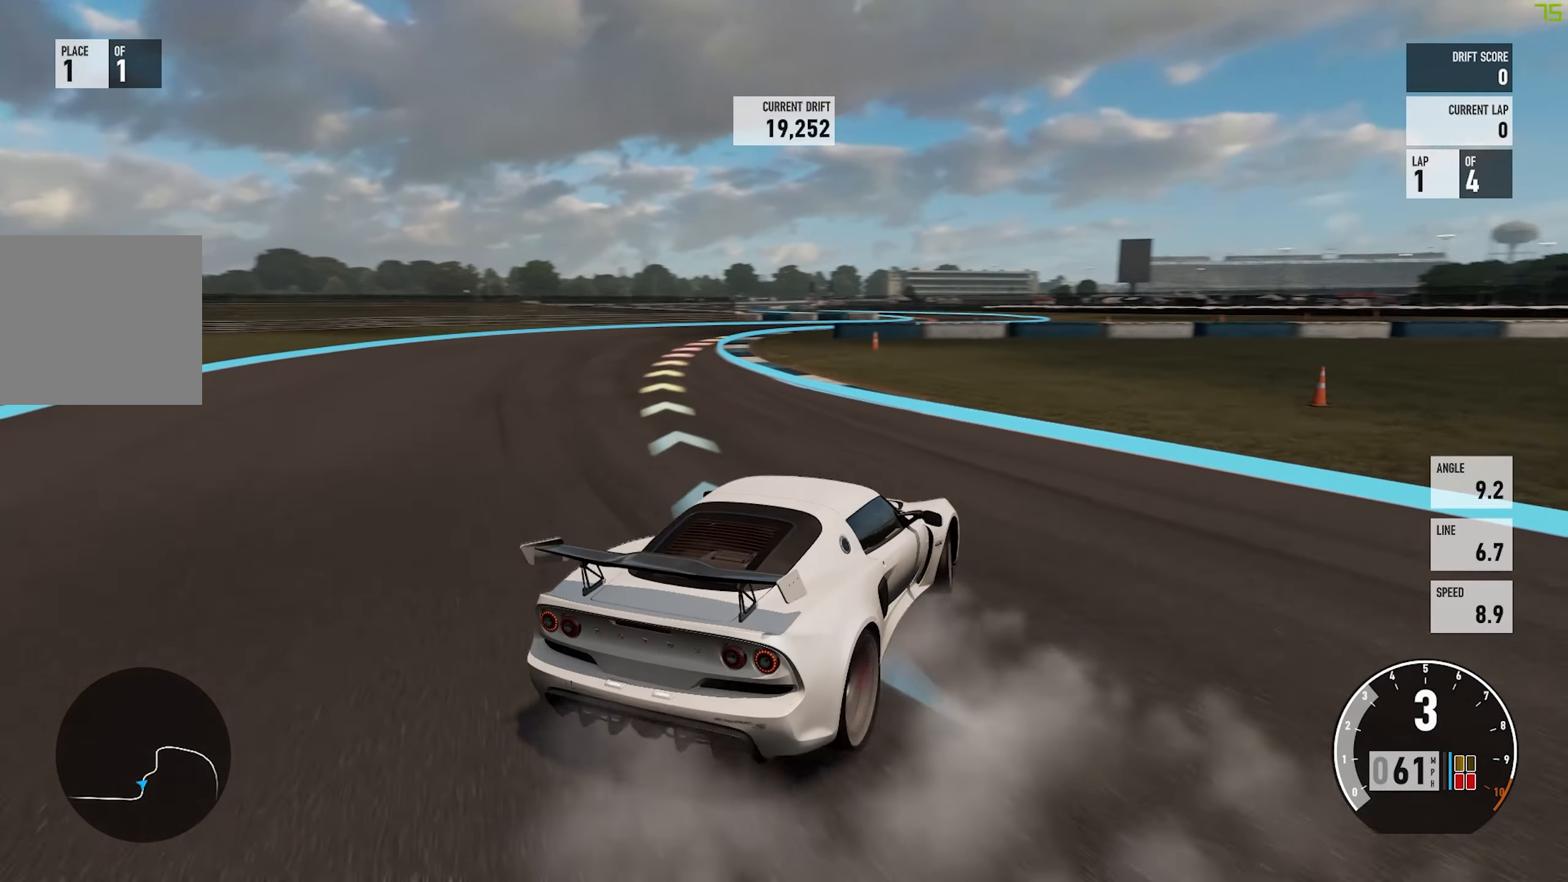
{"buttons": ["A"], "left_stick": "left", "events": [[233, "R2", "up"], [483, "A", "down"]]}
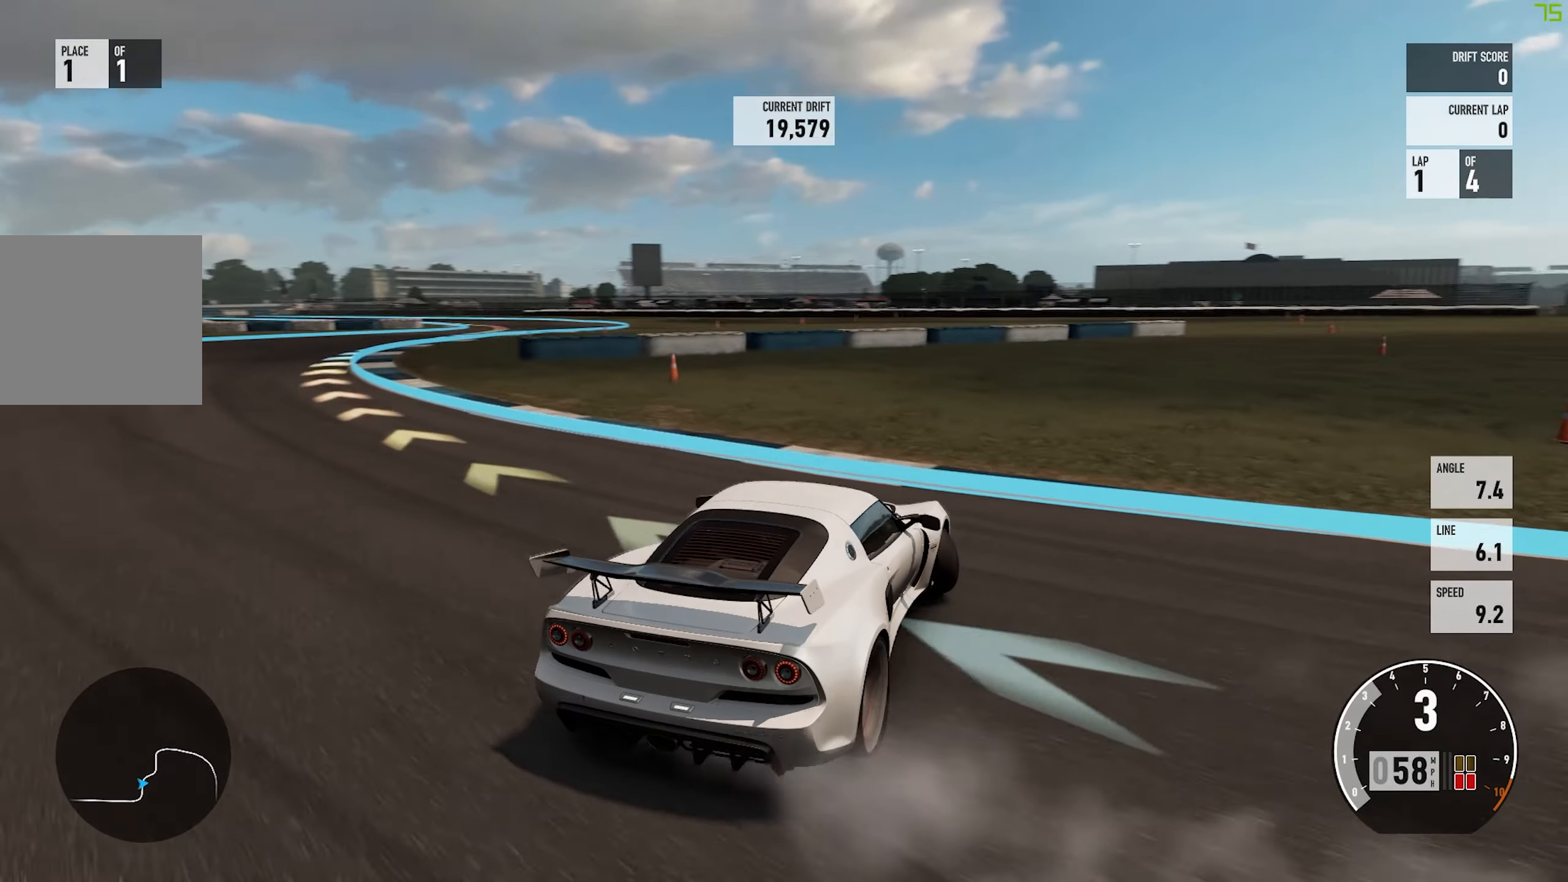
{"buttons": ["A", "R2"], "left_stick": "left", "events": [[217, "R2", "down"]]}
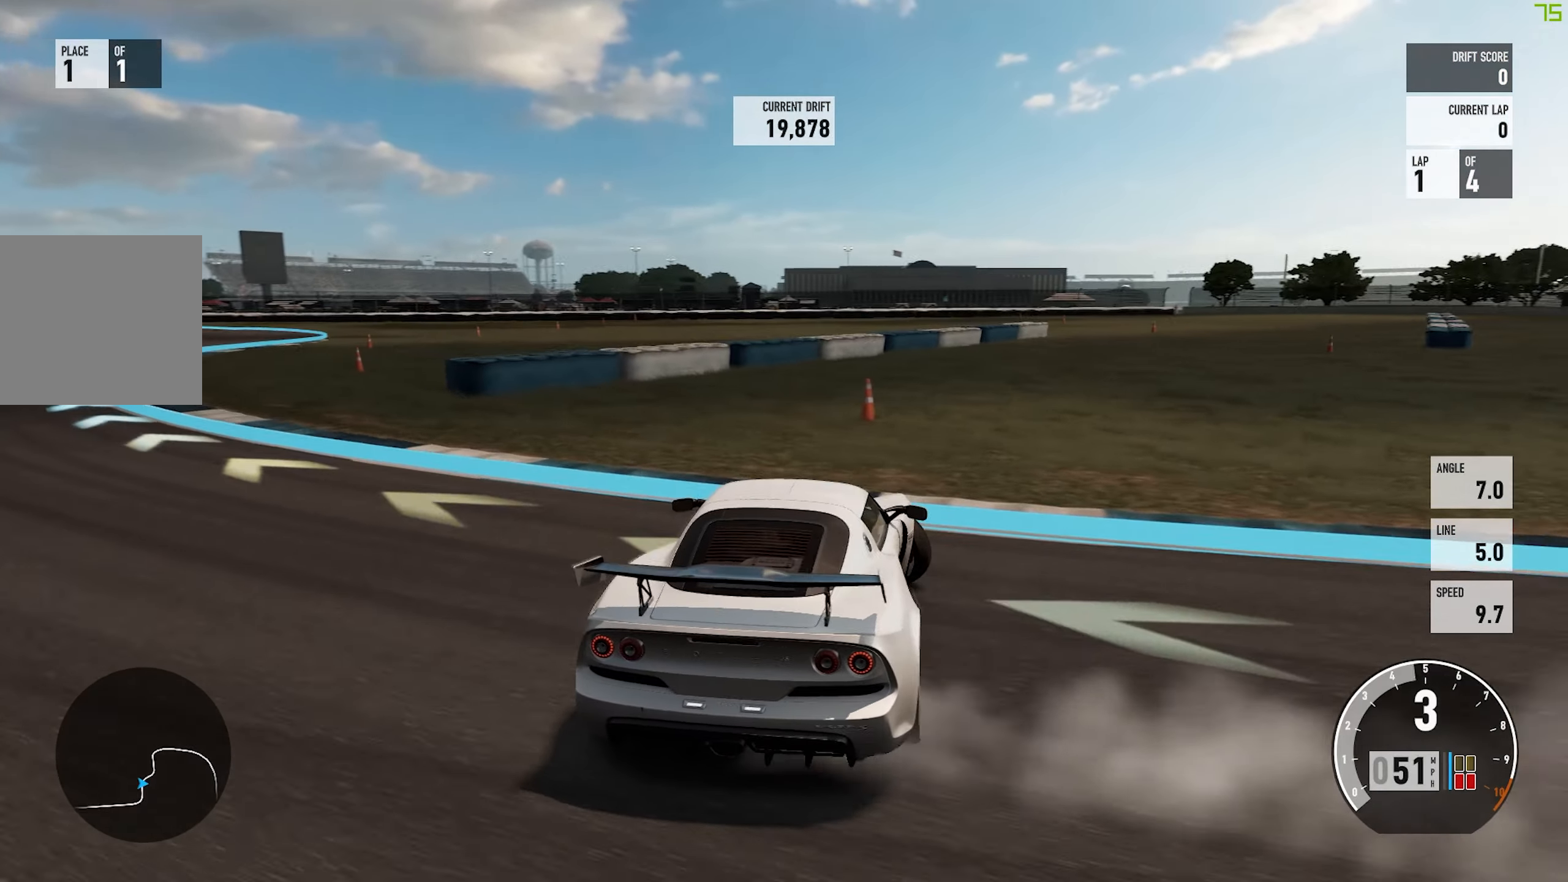
{"buttons": ["R2"], "left_stick": "left", "events": [[117, "A", "up"], [133, "left_stick", "center"], [233, "left_stick", "left"]]}
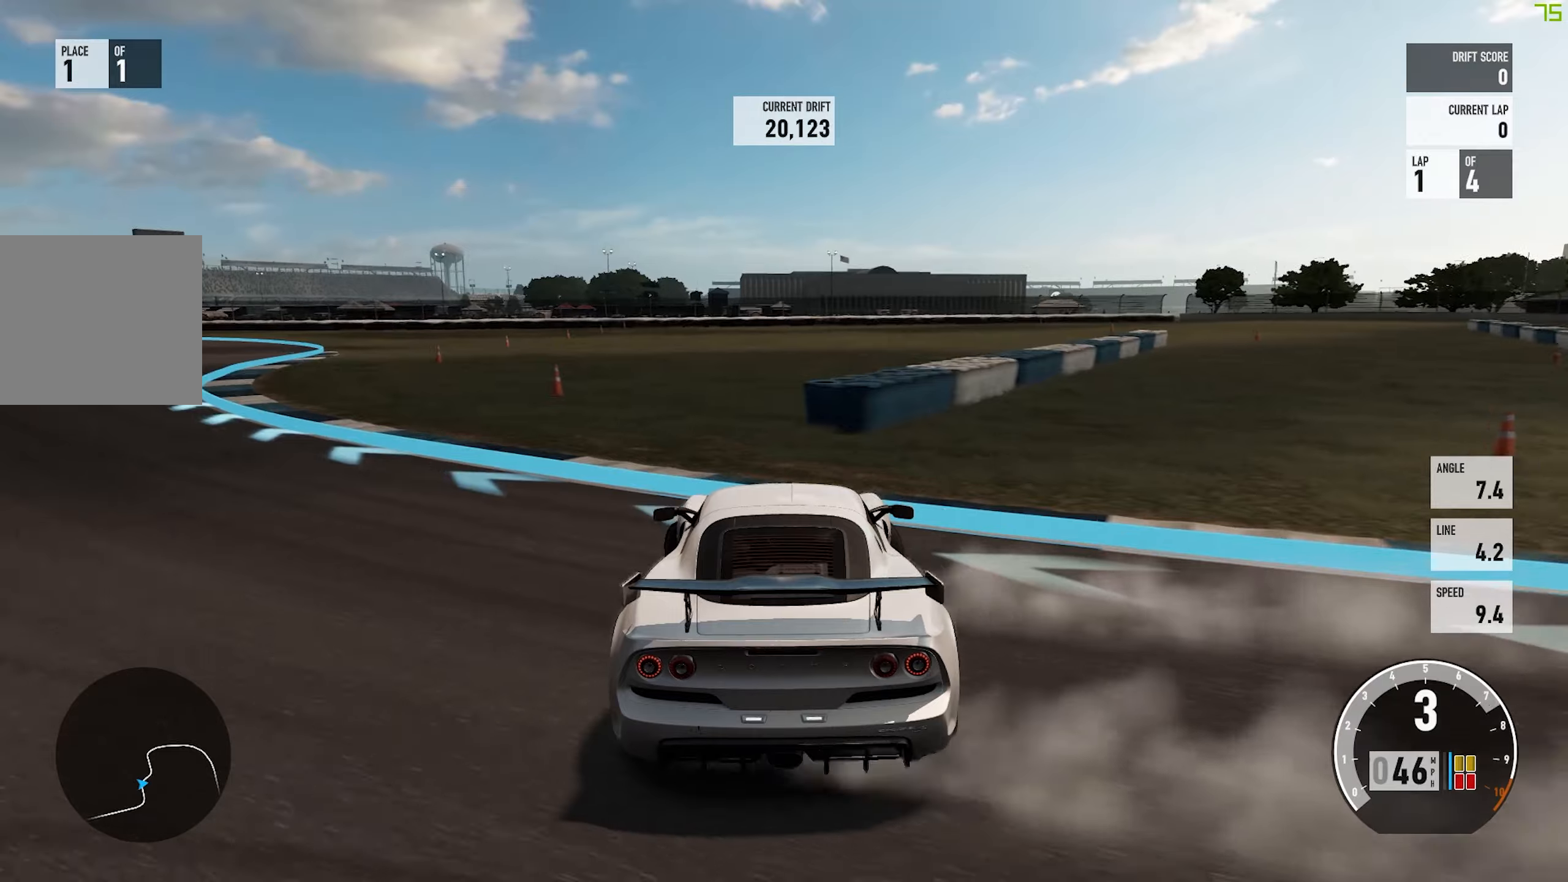
{"buttons": ["R2"], "left_stick": "left", "events": [[50, "left_stick", "center"], [200, "left_stick", "left"], [267, "R2", "up"], [434, "R2", "down"]]}
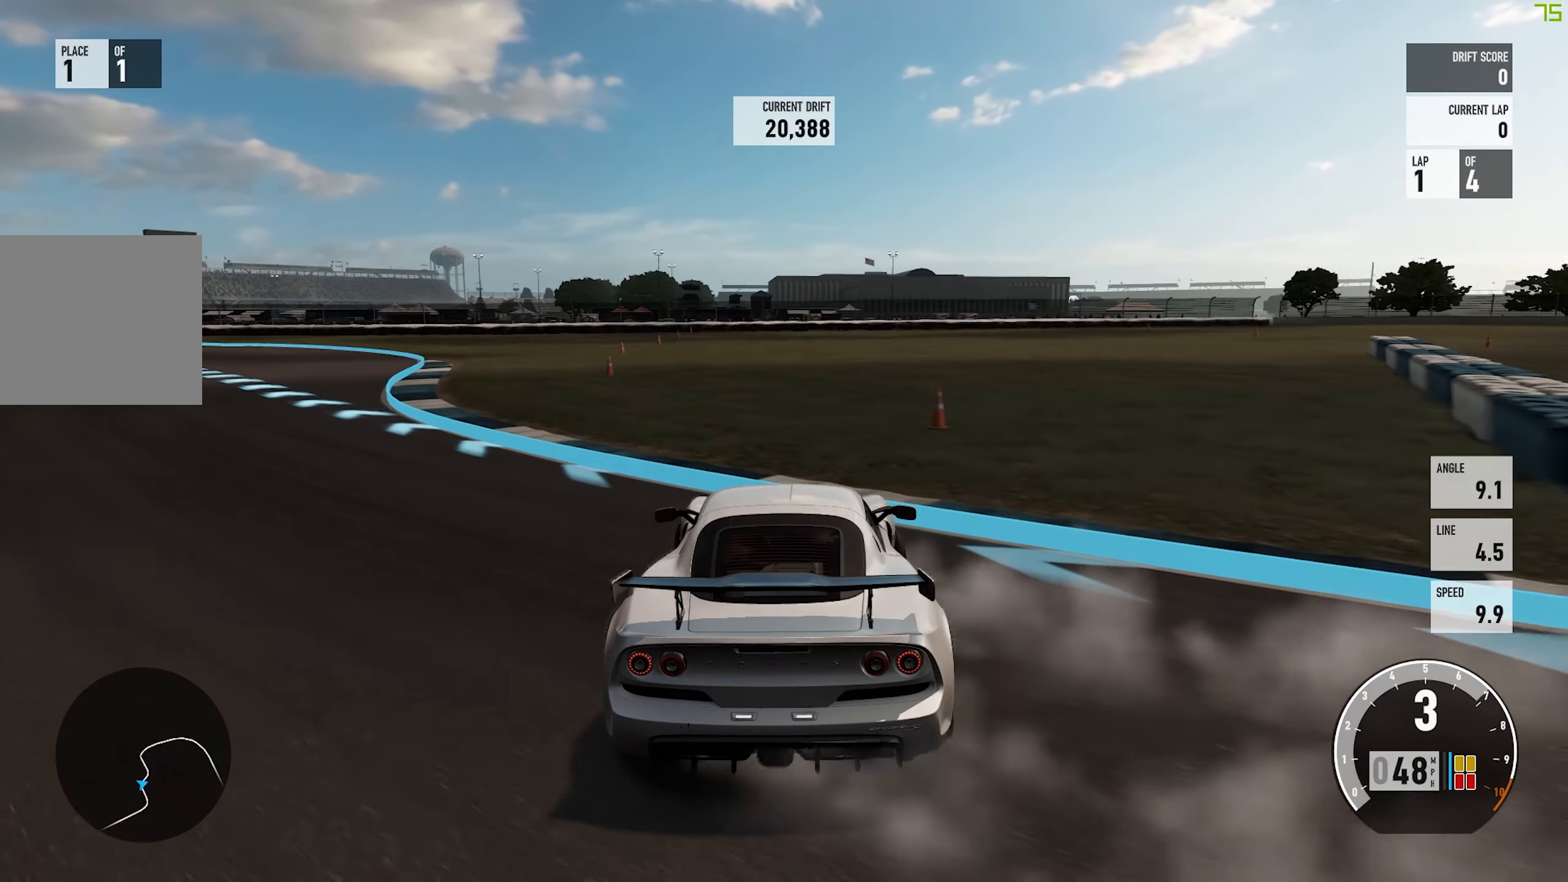
{"buttons": [], "left_stick": "left", "events": [[167, "R2", "up"], [317, "R2", "down"], [500, "R2", "up"]]}
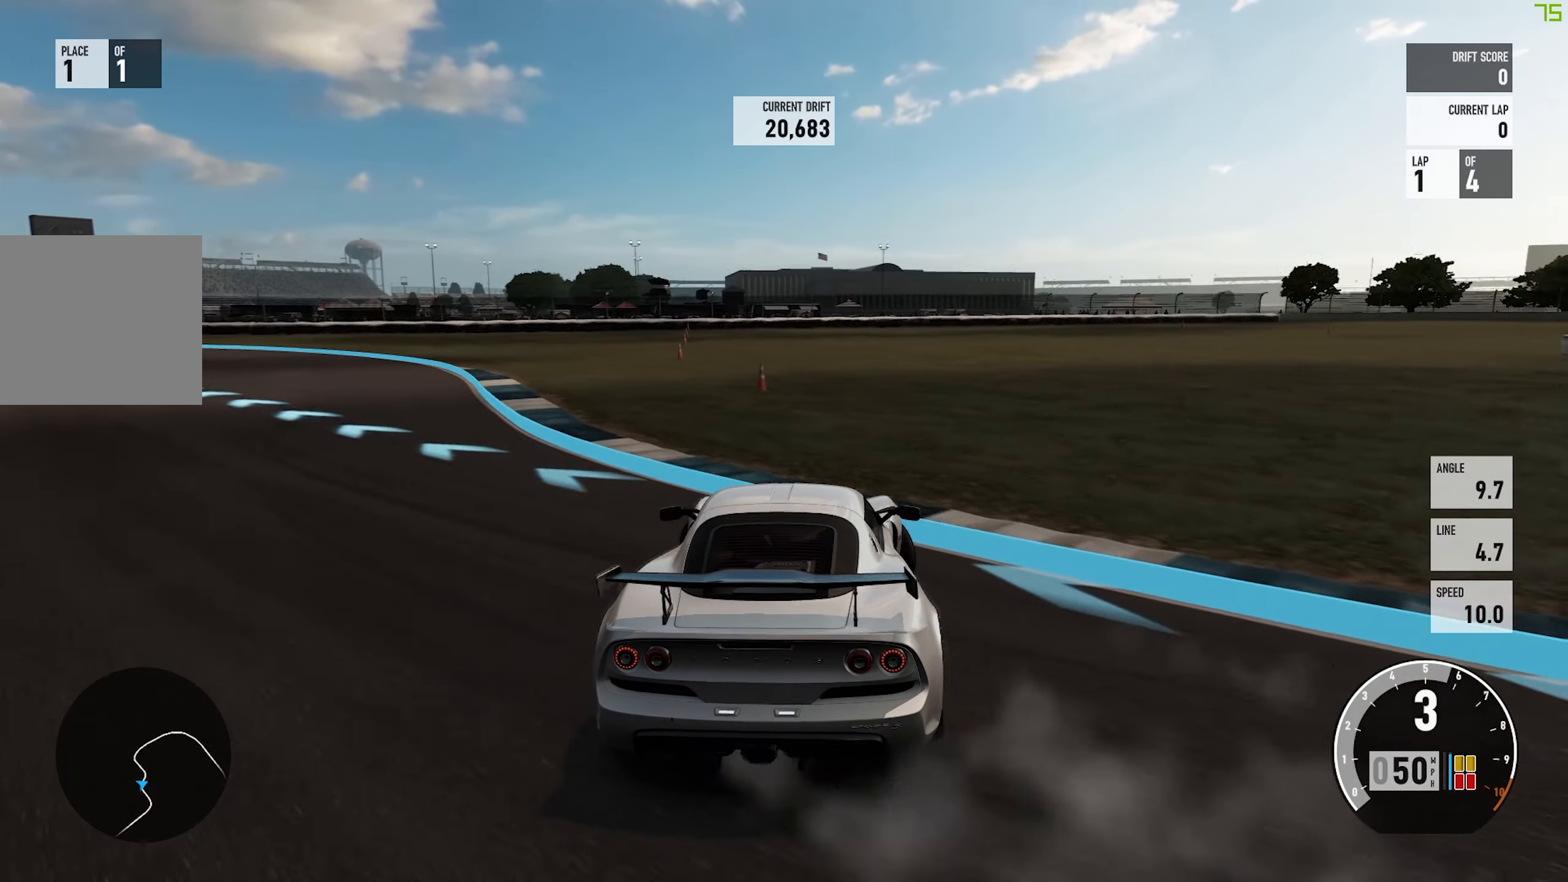
{"buttons": ["R2"], "left_stick": "left", "events": [[117, "R2", "down"]]}
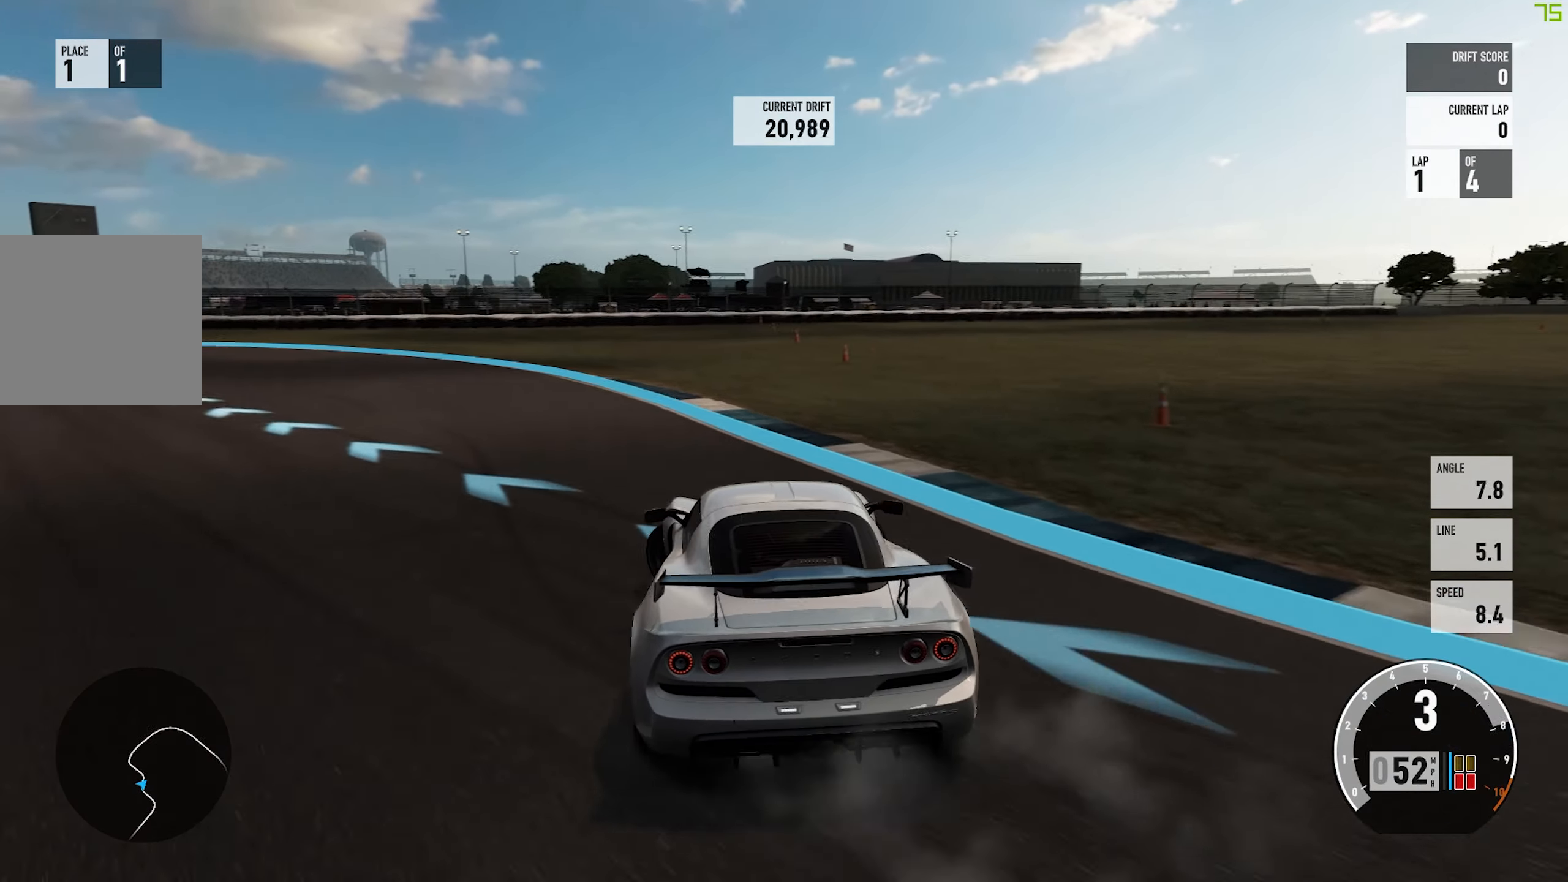
{"buttons": [], "left_stick": "center", "events": [[84, "R2", "up"], [200, "A", "down"], [450, "left_stick", "center"], [500, "A", "up"]]}
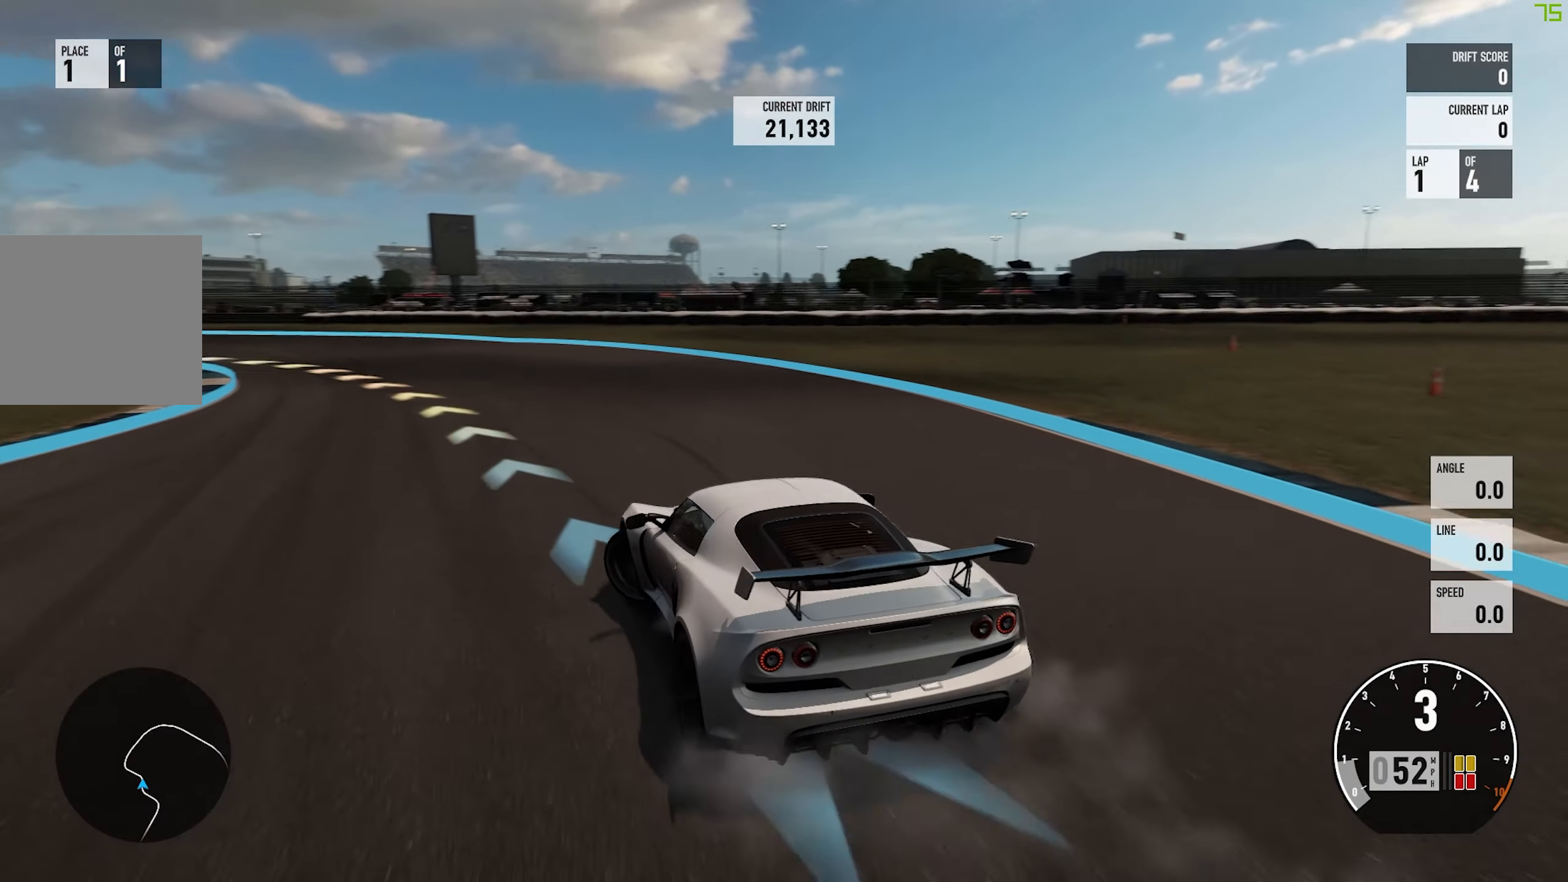
{"buttons": [], "left_stick": "center", "events": [[50, "L2", "down"], [100, "R2", "down"], [200, "L2", "up"], [384, "R2", "up"]]}
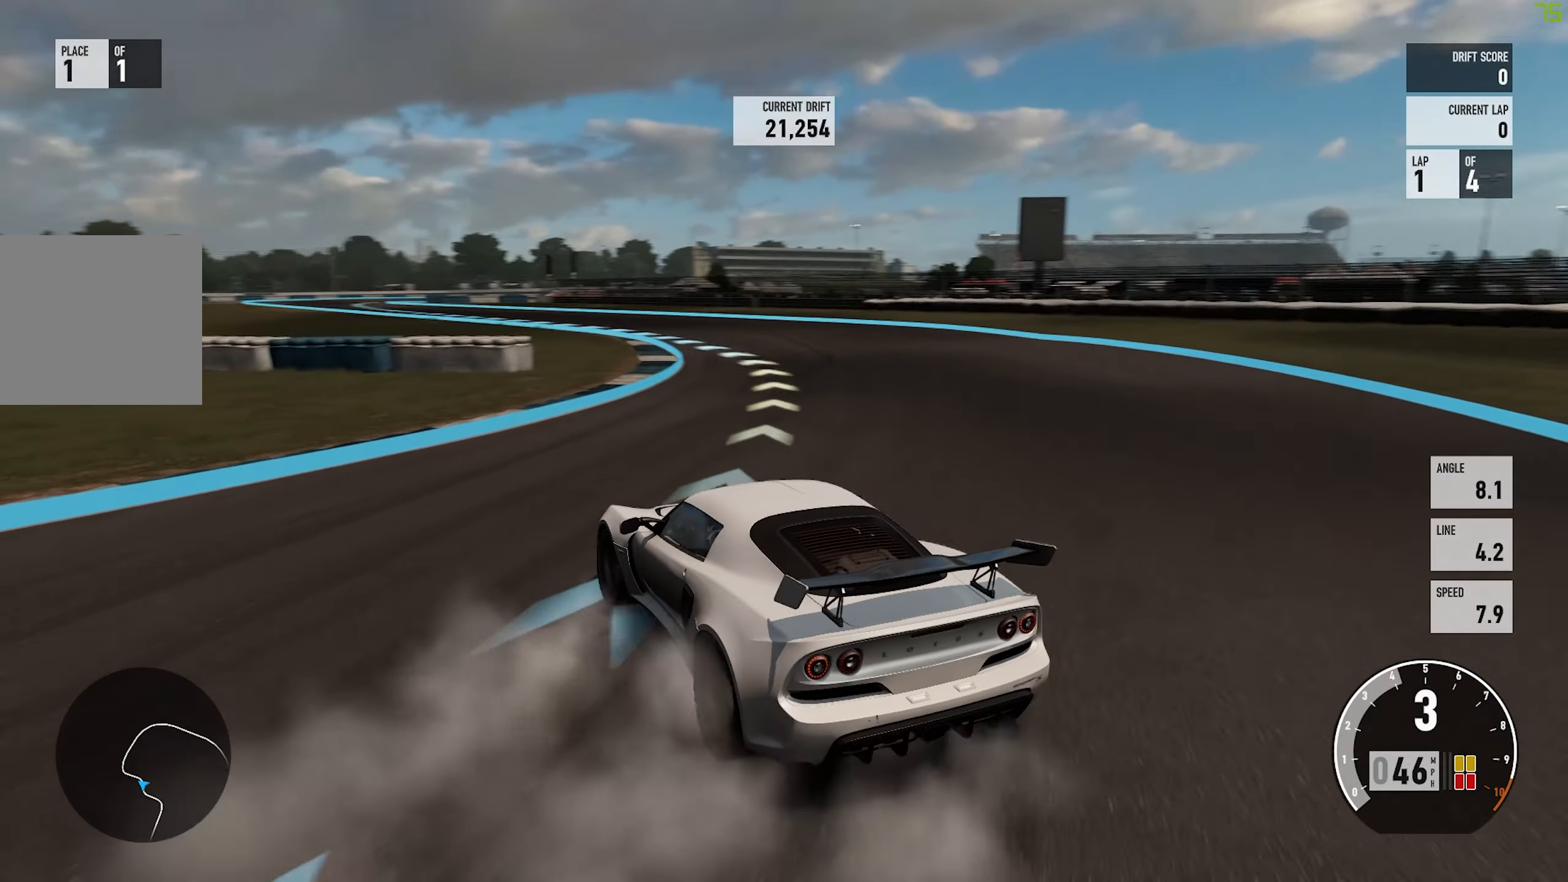
{"buttons": ["R2"], "left_stick": "center", "events": [[34, "R2", "down"], [84, "left_stick", "left"], [250, "left_stick", "center"], [334, "R2", "up"], [467, "R2", "down"]]}
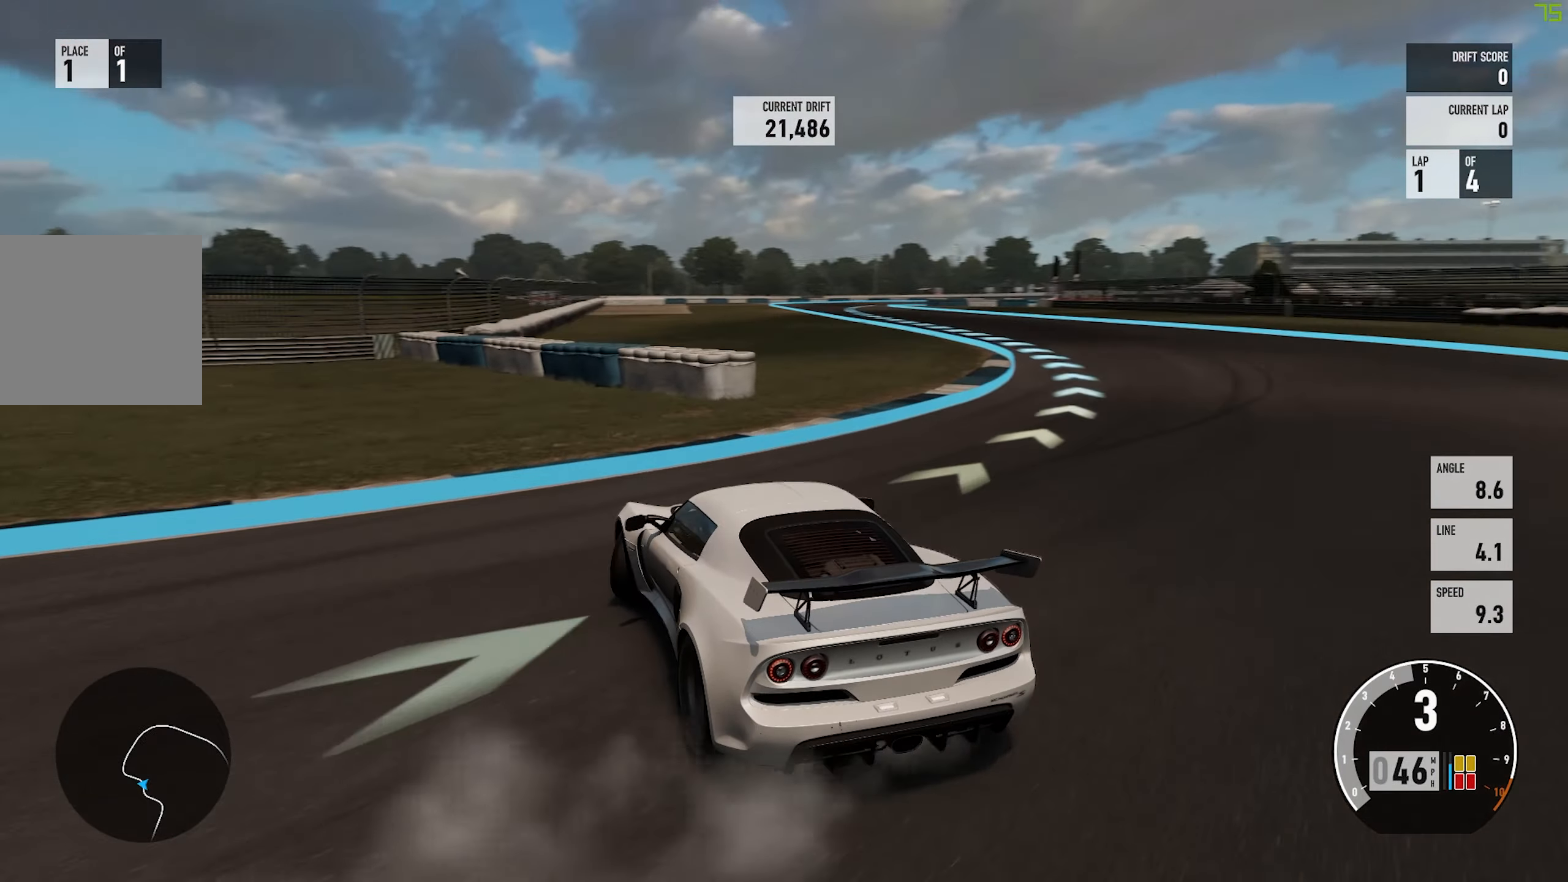
{"buttons": ["R2"], "left_stick": "center", "events": []}
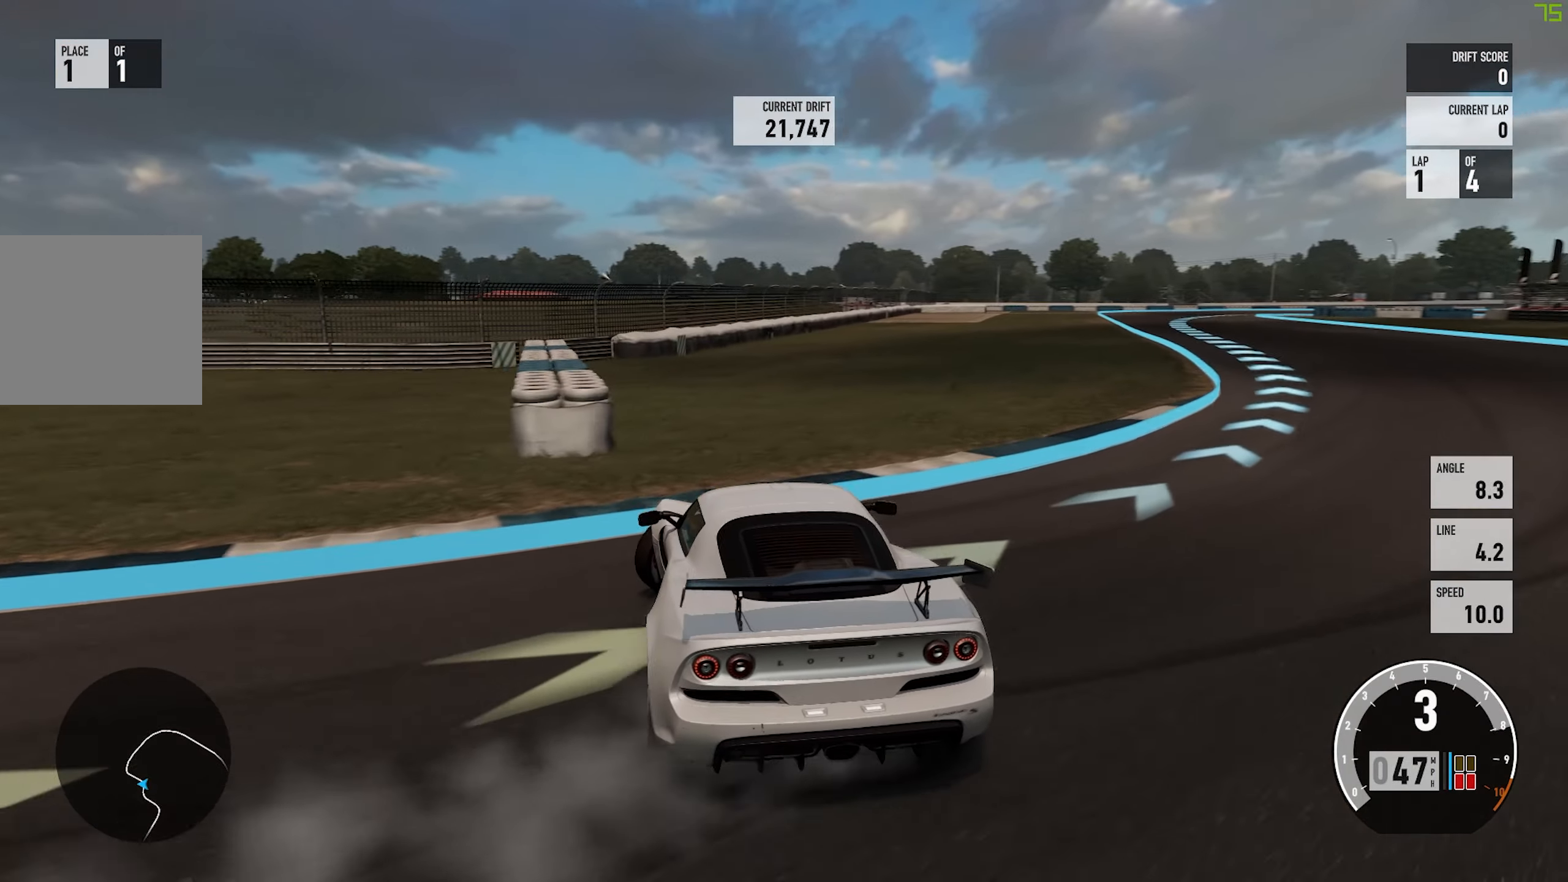
{"buttons": ["R2"], "left_stick": "left", "events": [[250, "left_stick", "left"]]}
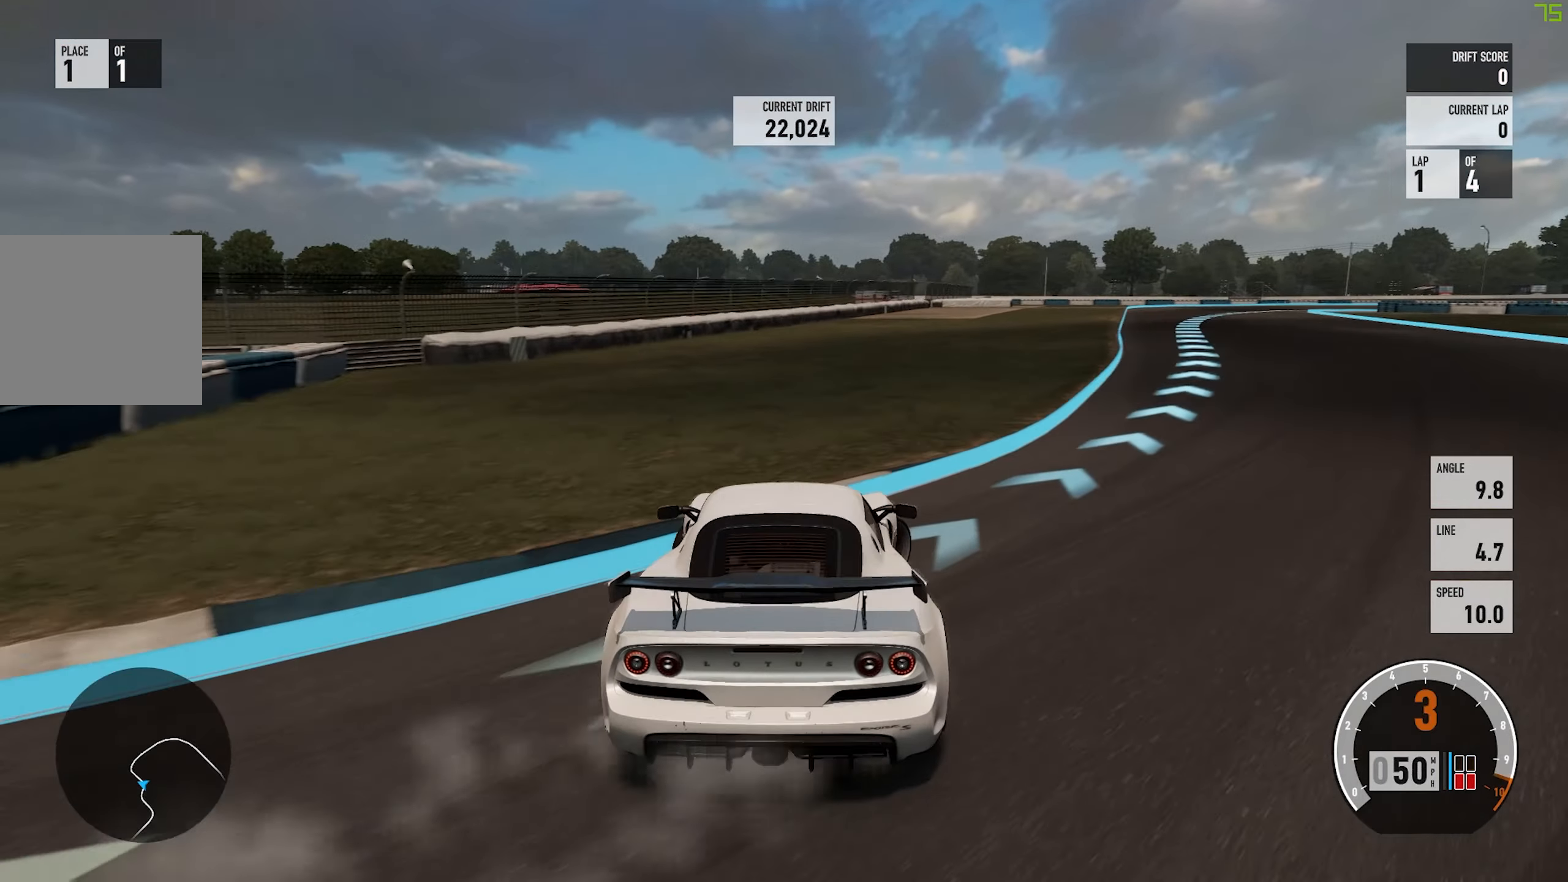
{"buttons": [], "left_stick": "left", "events": [[267, "left_stick", "center"], [400, "R2", "up"], [467, "left_stick", "left"]]}
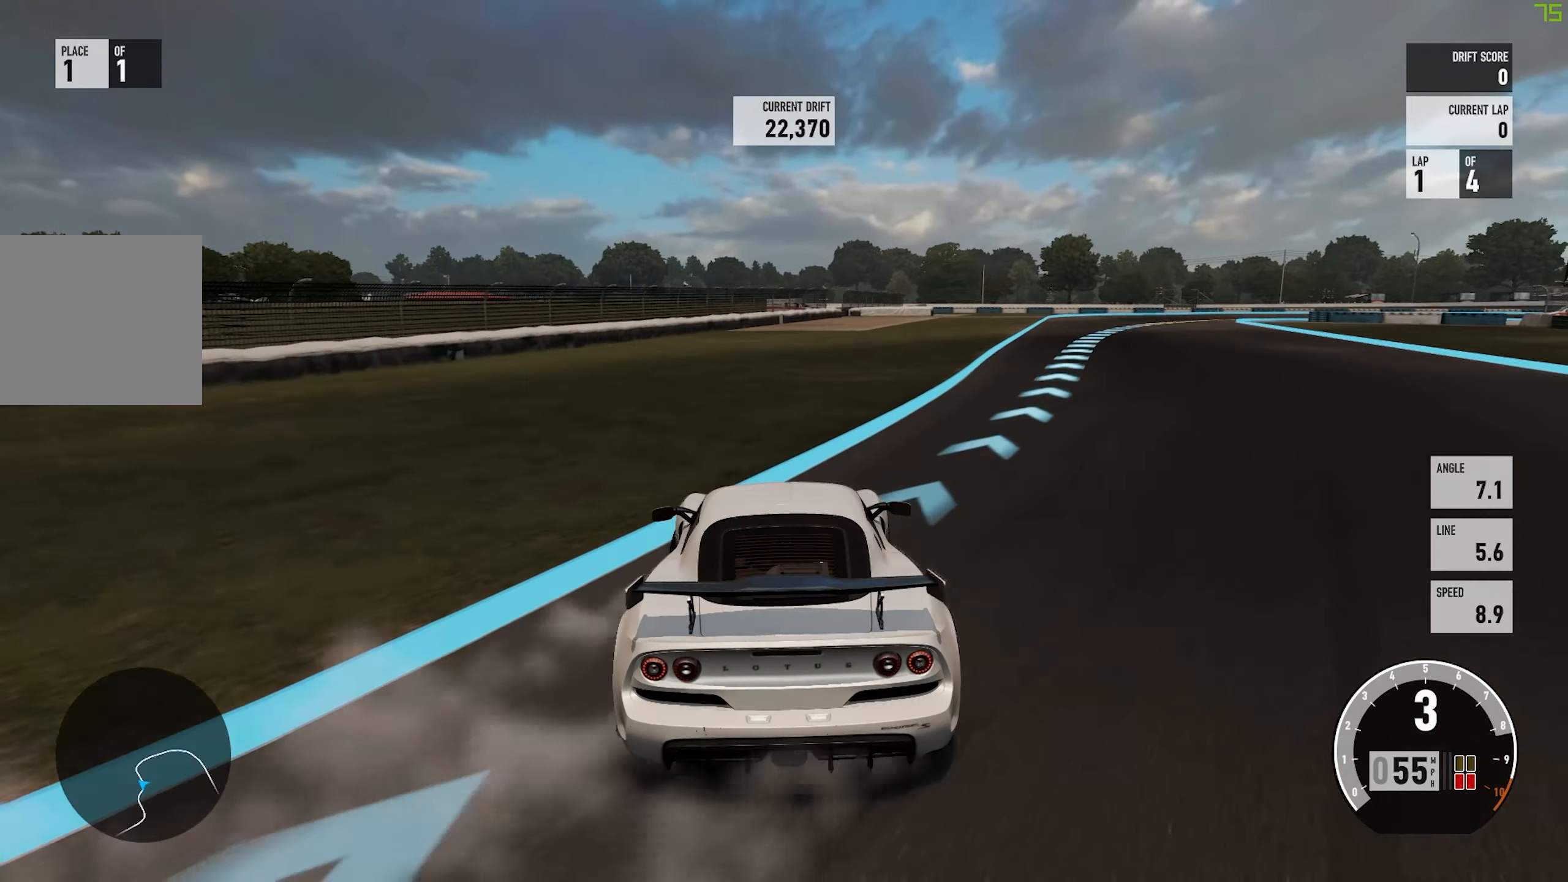
{"buttons": ["R2"], "left_stick": "center", "events": [[100, "R2", "down"], [134, "left_stick", "center"], [350, "R2", "up"], [434, "R2", "down"]]}
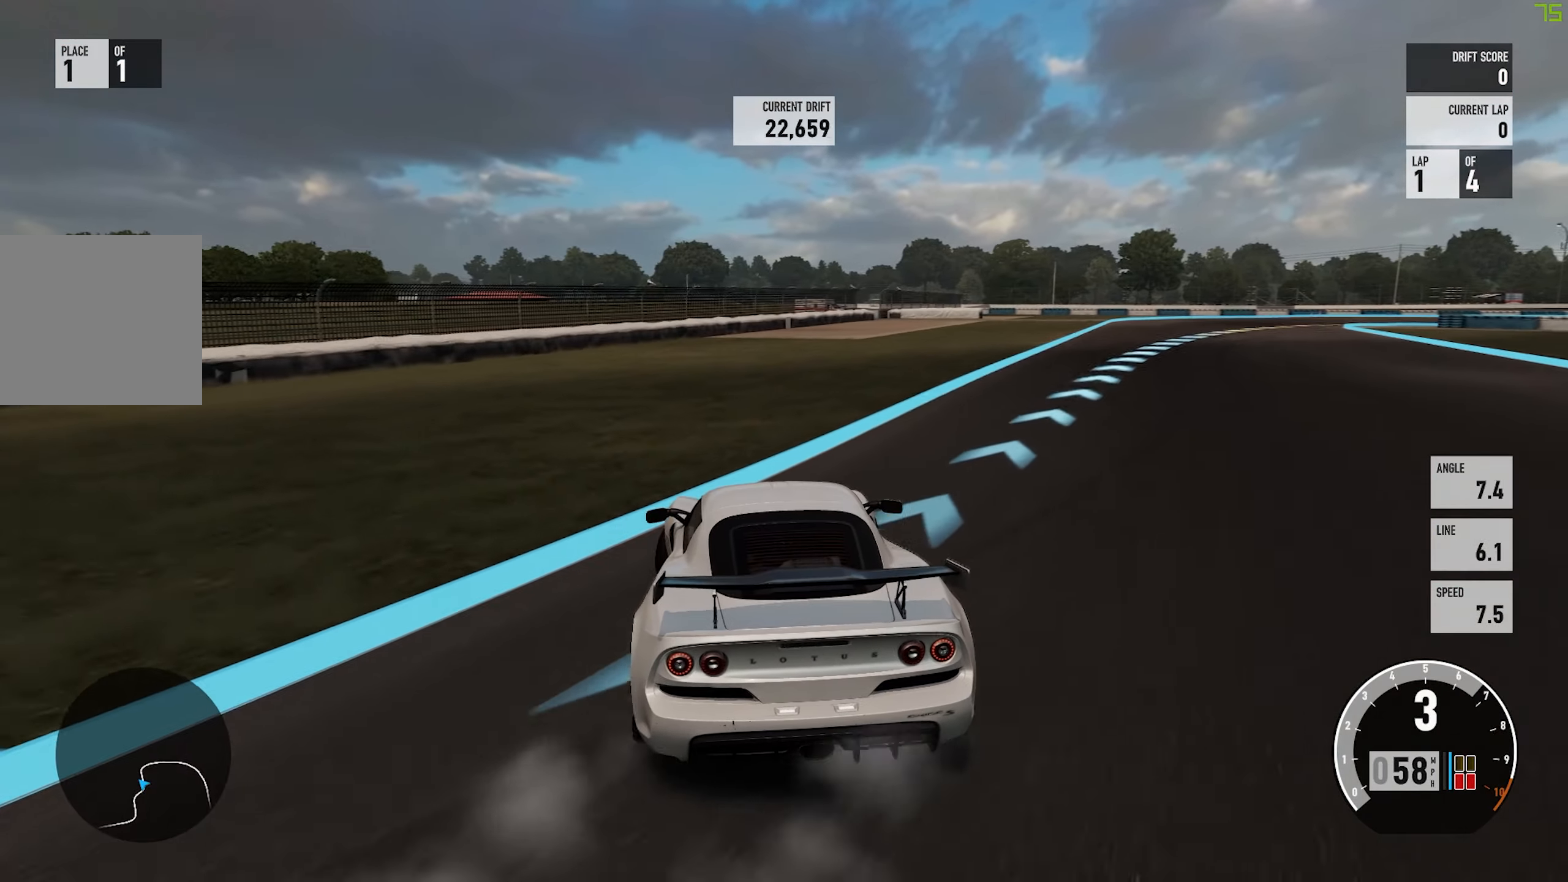
{"buttons": ["R2"], "left_stick": "center", "events": []}
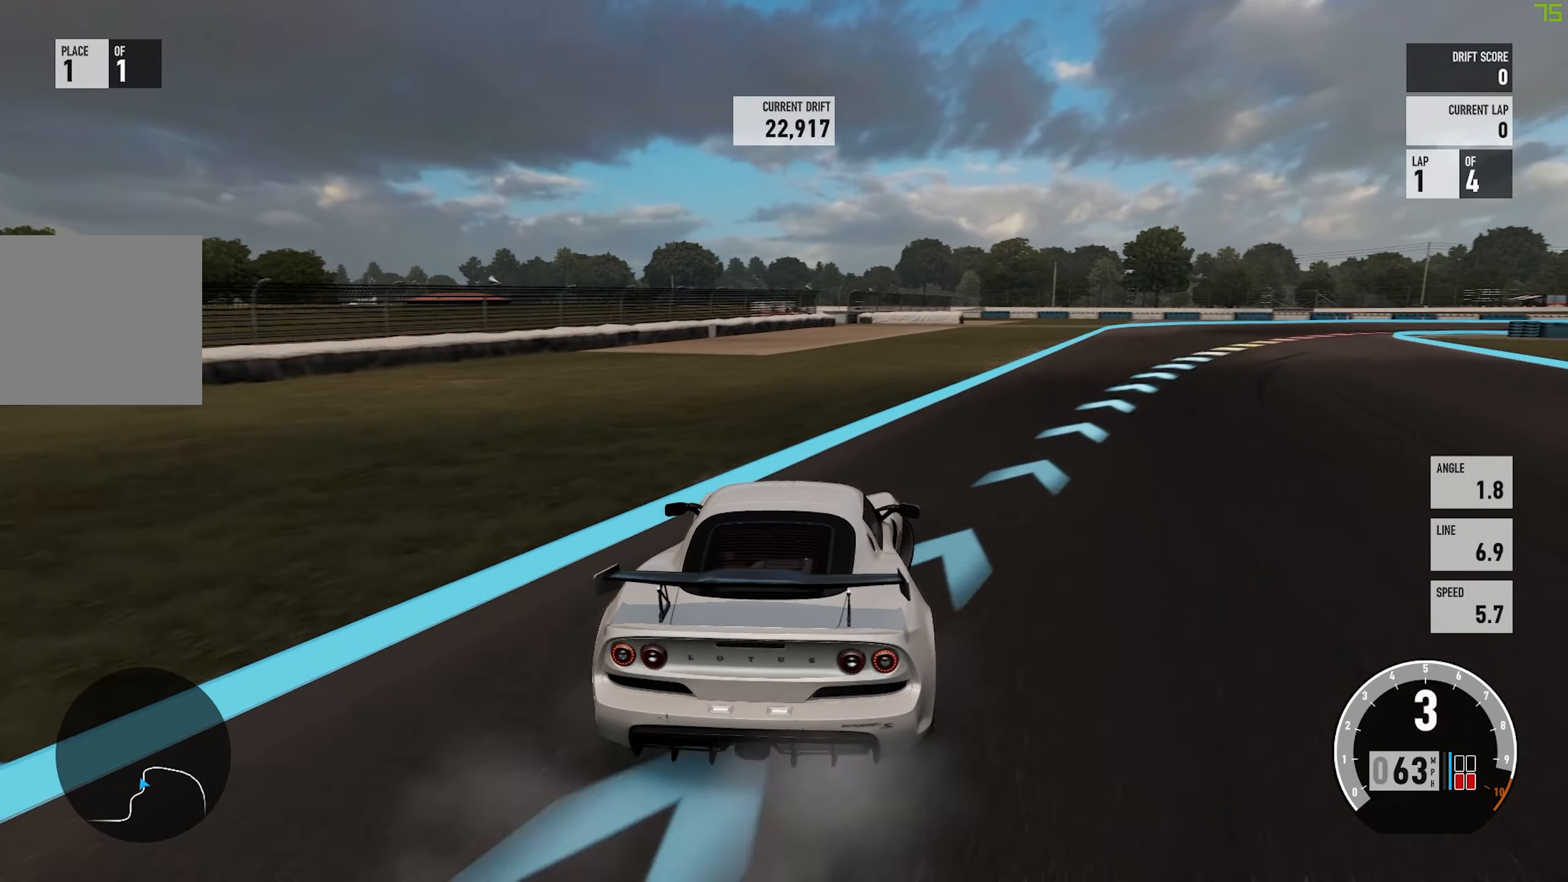
{"buttons": ["L2", "R2"], "left_stick": "left", "events": [[66, "R2", "up"], [150, "A", "down"], [250, "left_stick", "left"], [316, "L2", "down"], [450, "R2", "down"], [483, "A", "up"]]}
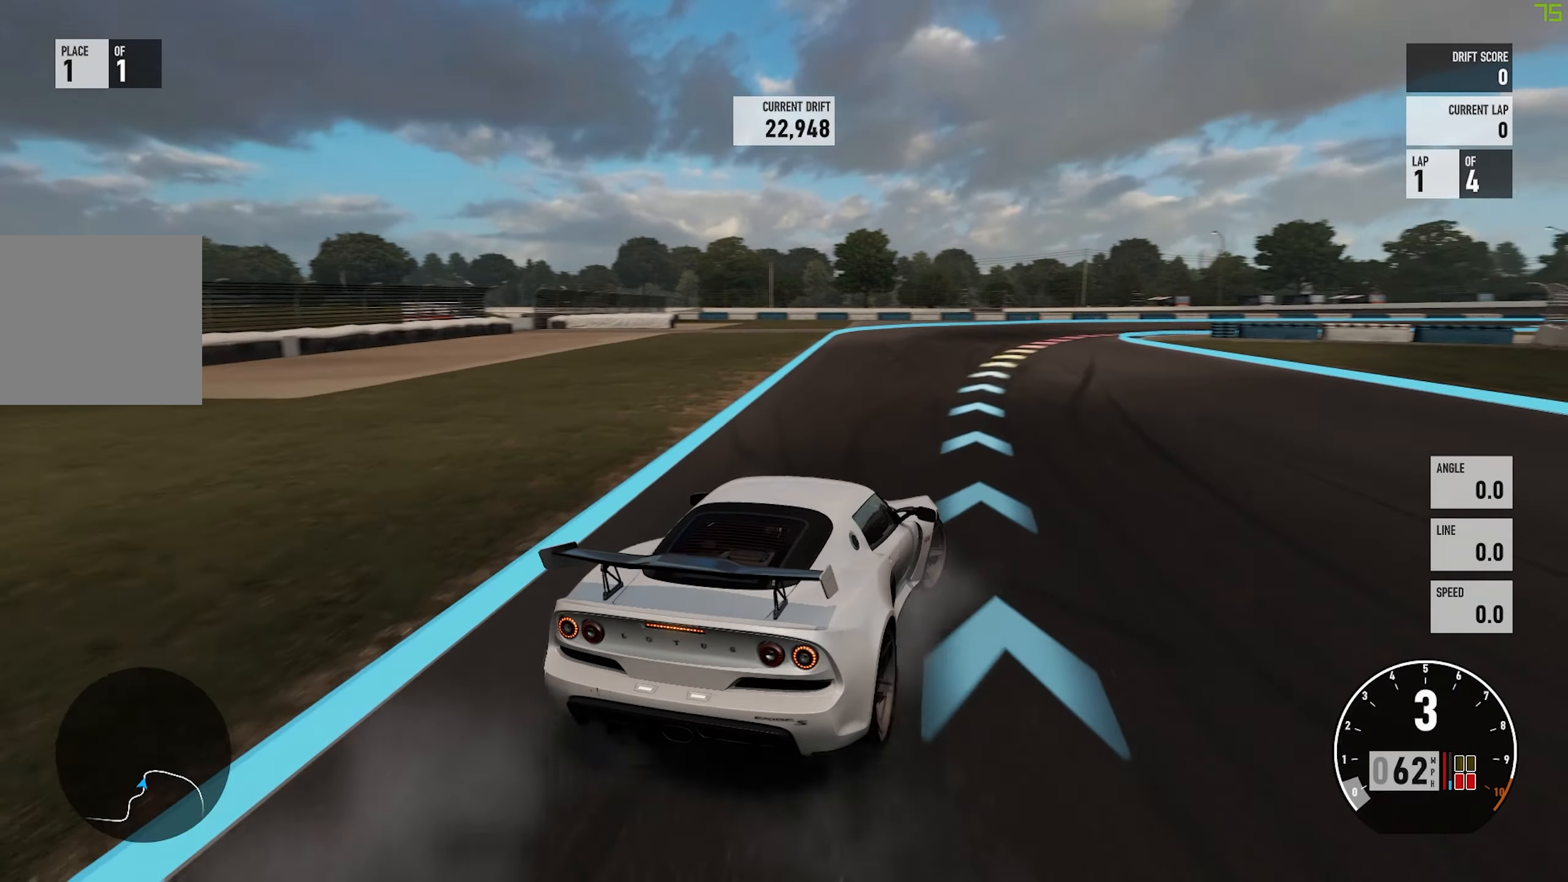
{"buttons": ["R2"], "left_stick": "left", "events": [[16, "L2", "up"]]}